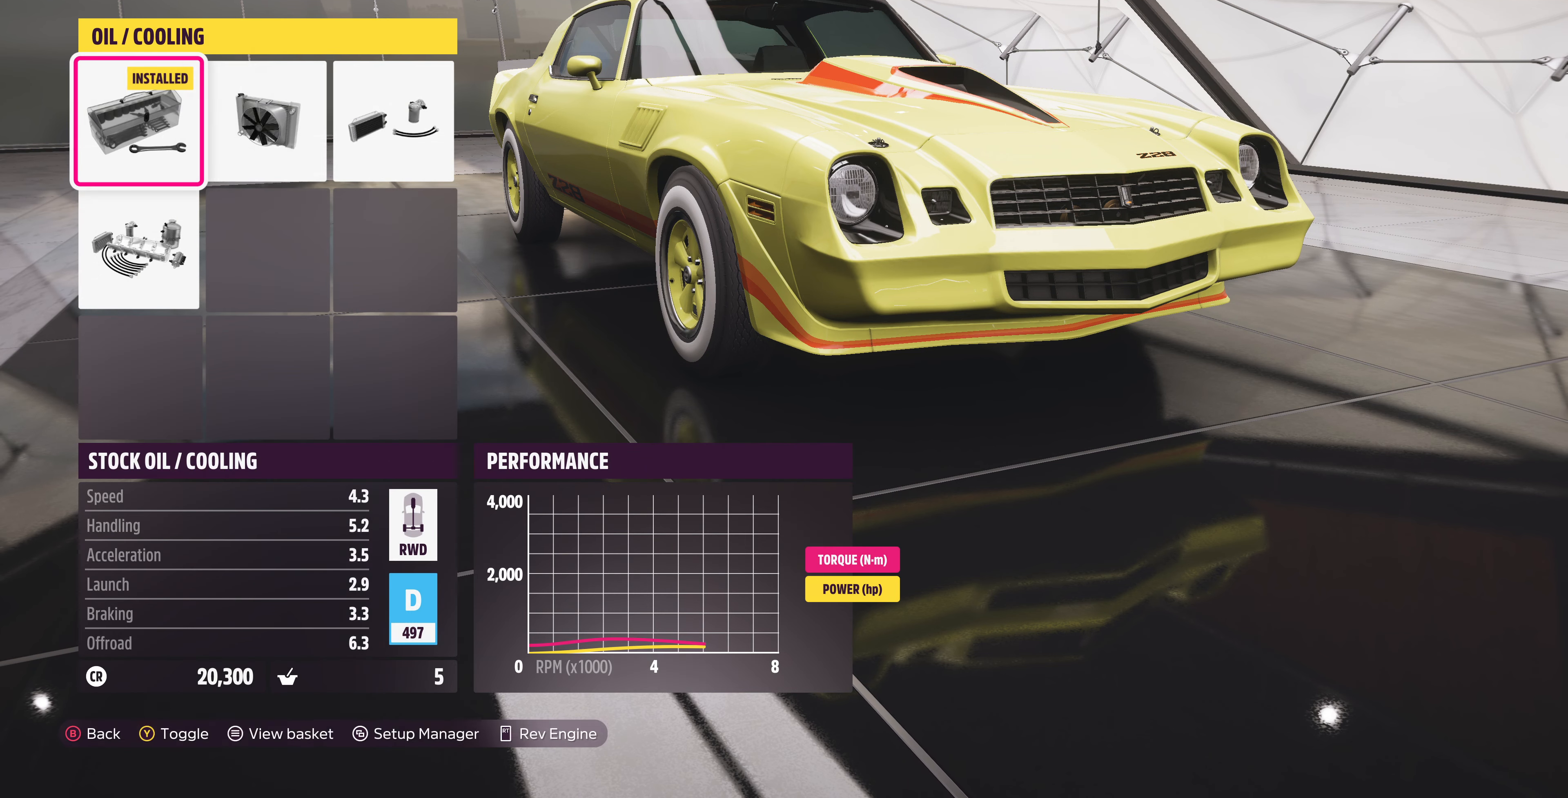
Gameplay with a controller (PlayStation layout); each line is a JSON object with the inputs held at the frame after it. "events" lists button and stick changes between this image and that frame as [ms after this image, input, new state], when the widget could be followed in between.
{"buttons": [], "left_stick": "center", "right_stick": "center", "events": [[67, "DPAD_RIGHT", "up"], [233, "DPAD_RIGHT", "down"], [400, "DPAD_RIGHT", "up"]]}
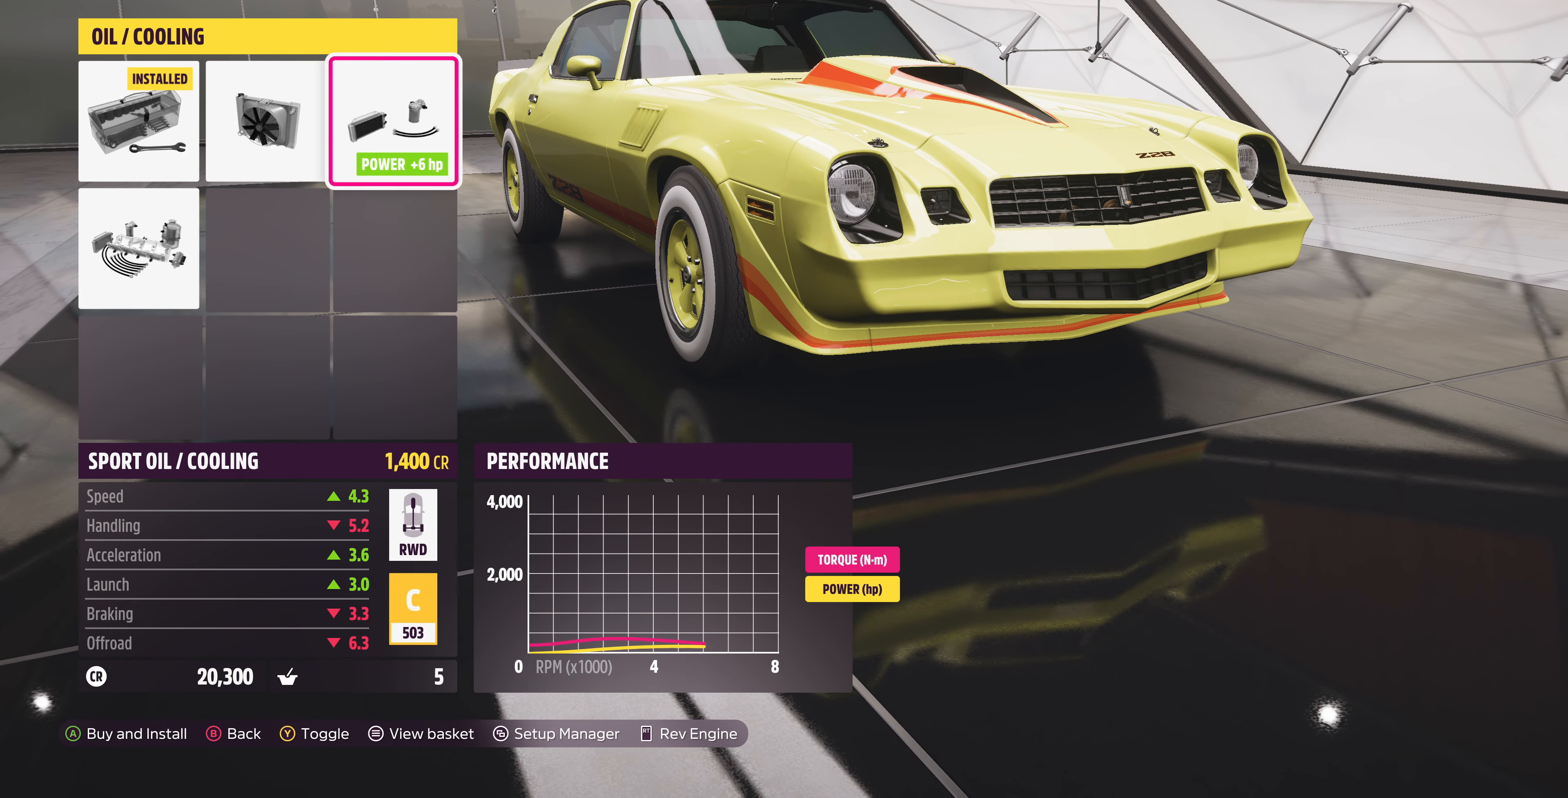
{"buttons": ["DPAD_UP"], "left_stick": "center", "right_stick": "center", "events": [[100, "DPAD_DOWN", "down"], [233, "DPAD_DOWN", "up"], [433, "DPAD_UP", "down"]]}
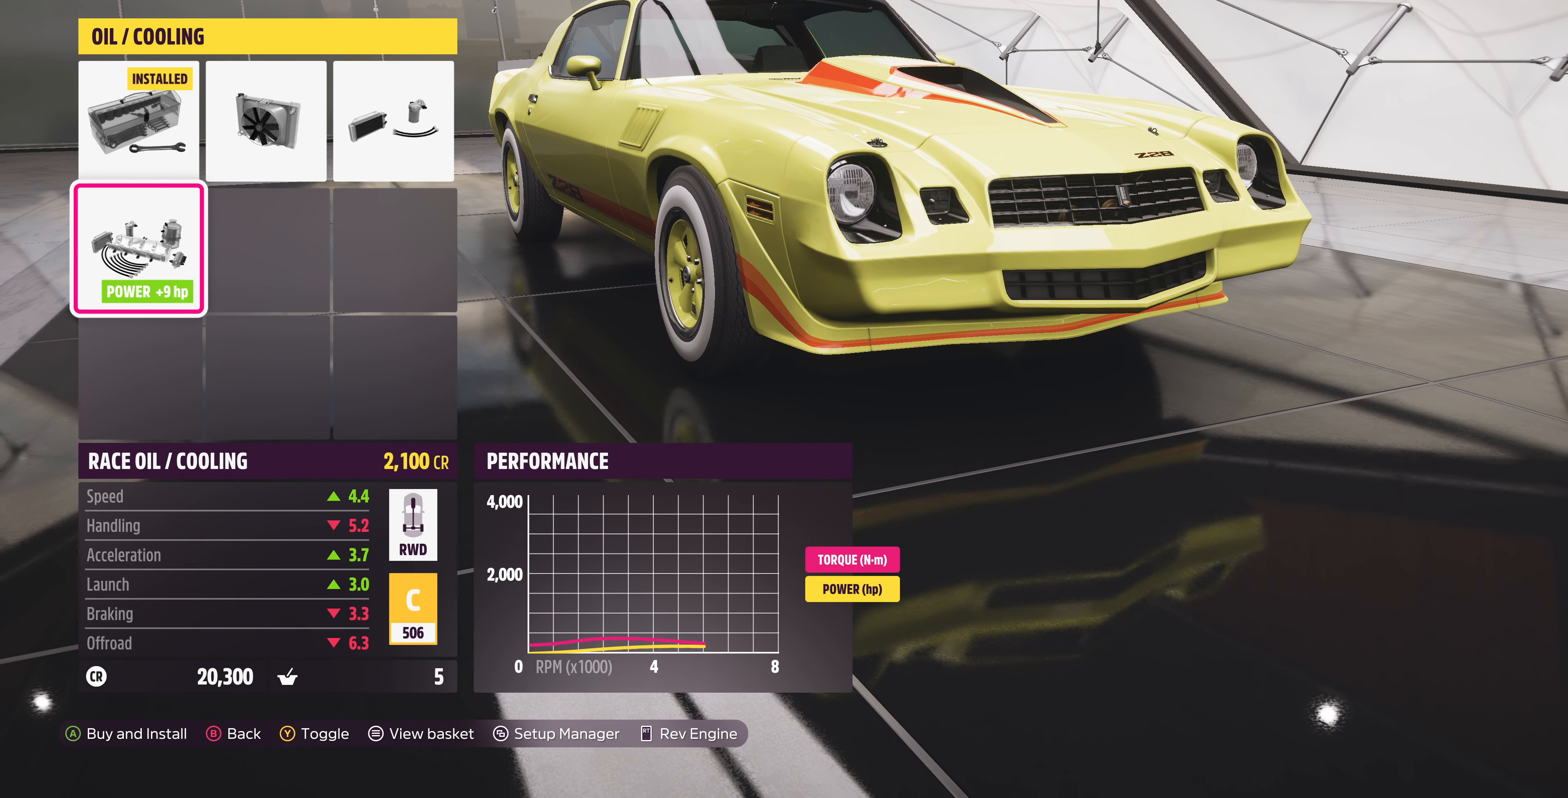
{"buttons": ["DPAD_RIGHT"], "left_stick": "center", "right_stick": "center", "events": [[67, "DPAD_UP", "up"], [267, "DPAD_RIGHT", "down"], [400, "DPAD_RIGHT", "up"], [467, "DPAD_RIGHT", "down"]]}
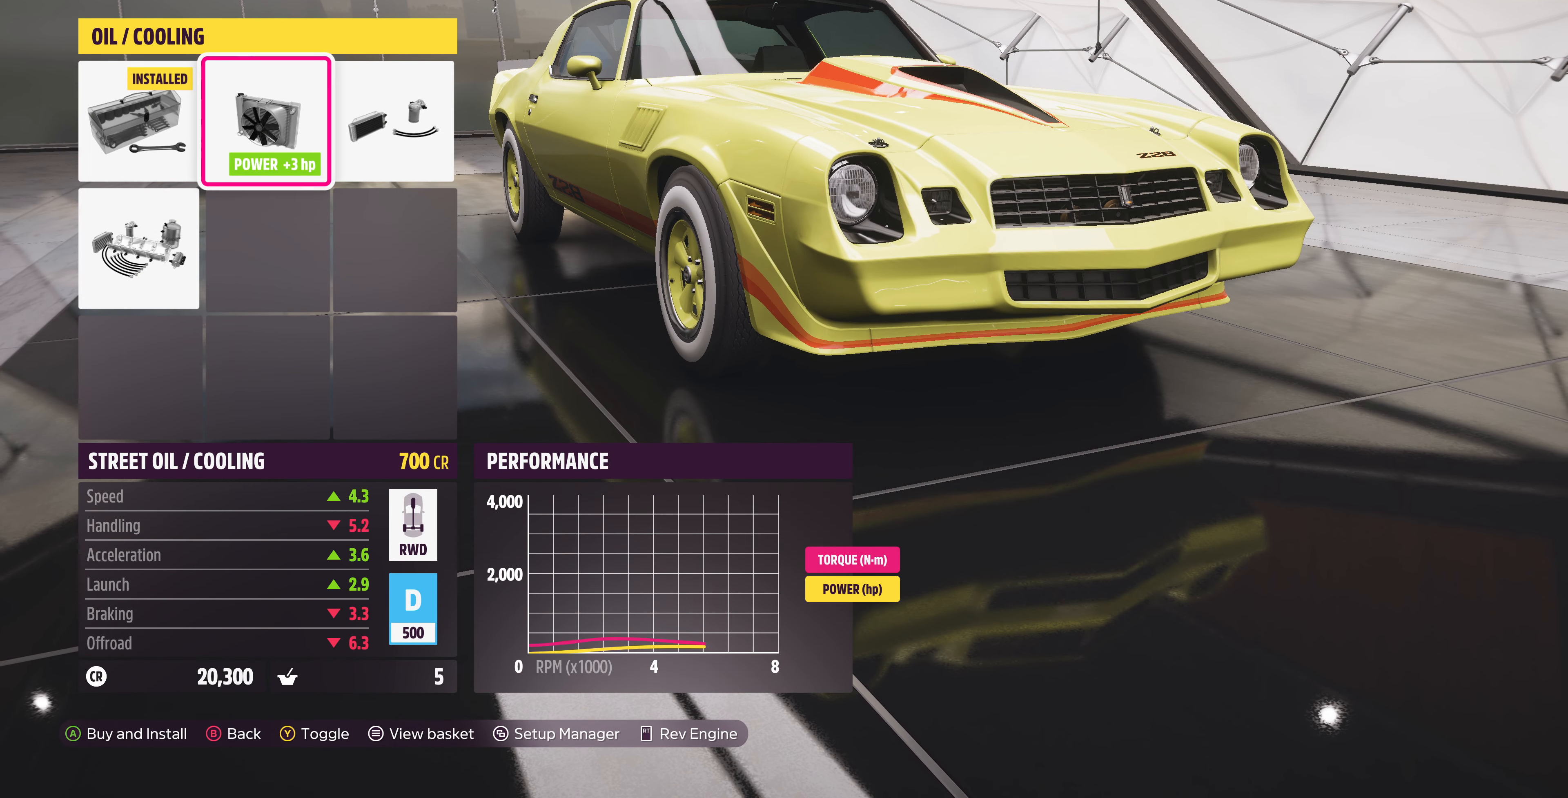
{"buttons": [], "left_stick": "center", "right_stick": "center", "events": [[133, "DPAD_RIGHT", "up"], [300, "DPAD_LEFT", "down"], [400, "DPAD_LEFT", "up"]]}
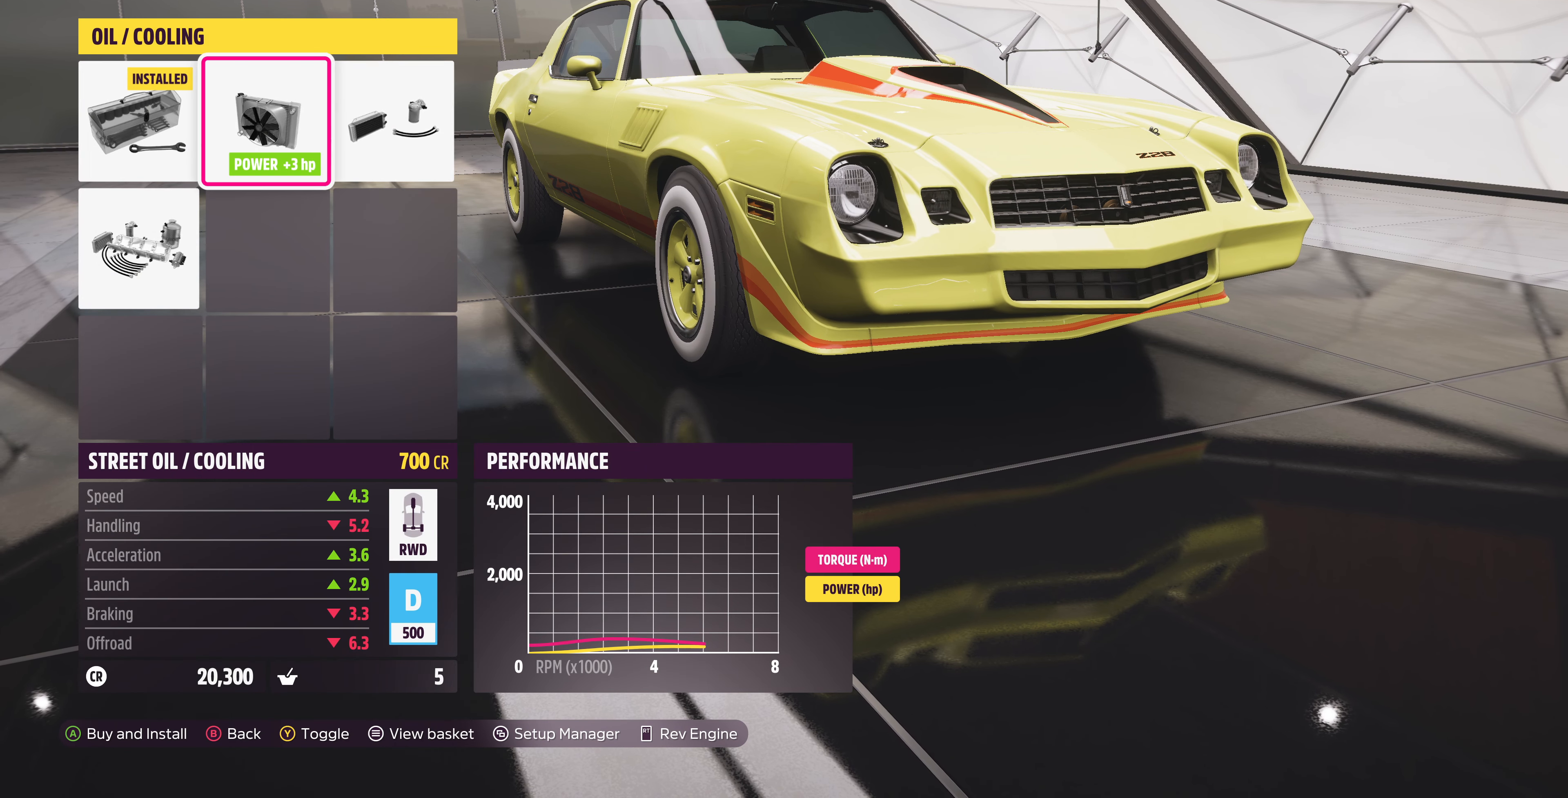
{"buttons": [], "left_stick": "center", "right_stick": "center", "events": [[167, "TRIANGLE", "down"], [300, "TRIANGLE", "up"]]}
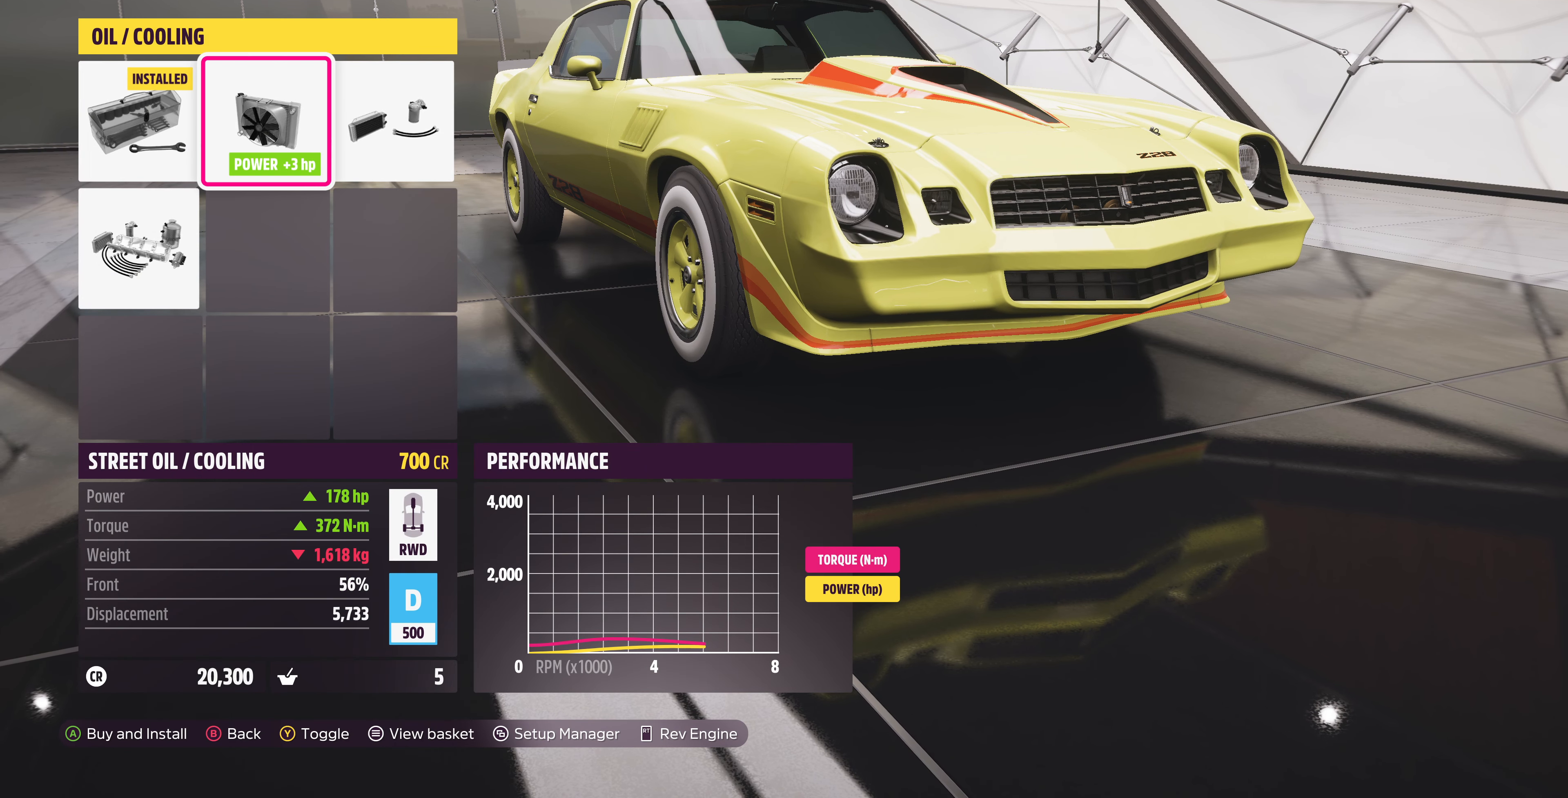
{"buttons": [], "left_stick": "center", "right_stick": "center", "events": [[100, "DPAD_LEFT", "down"], [267, "DPAD_LEFT", "up"]]}
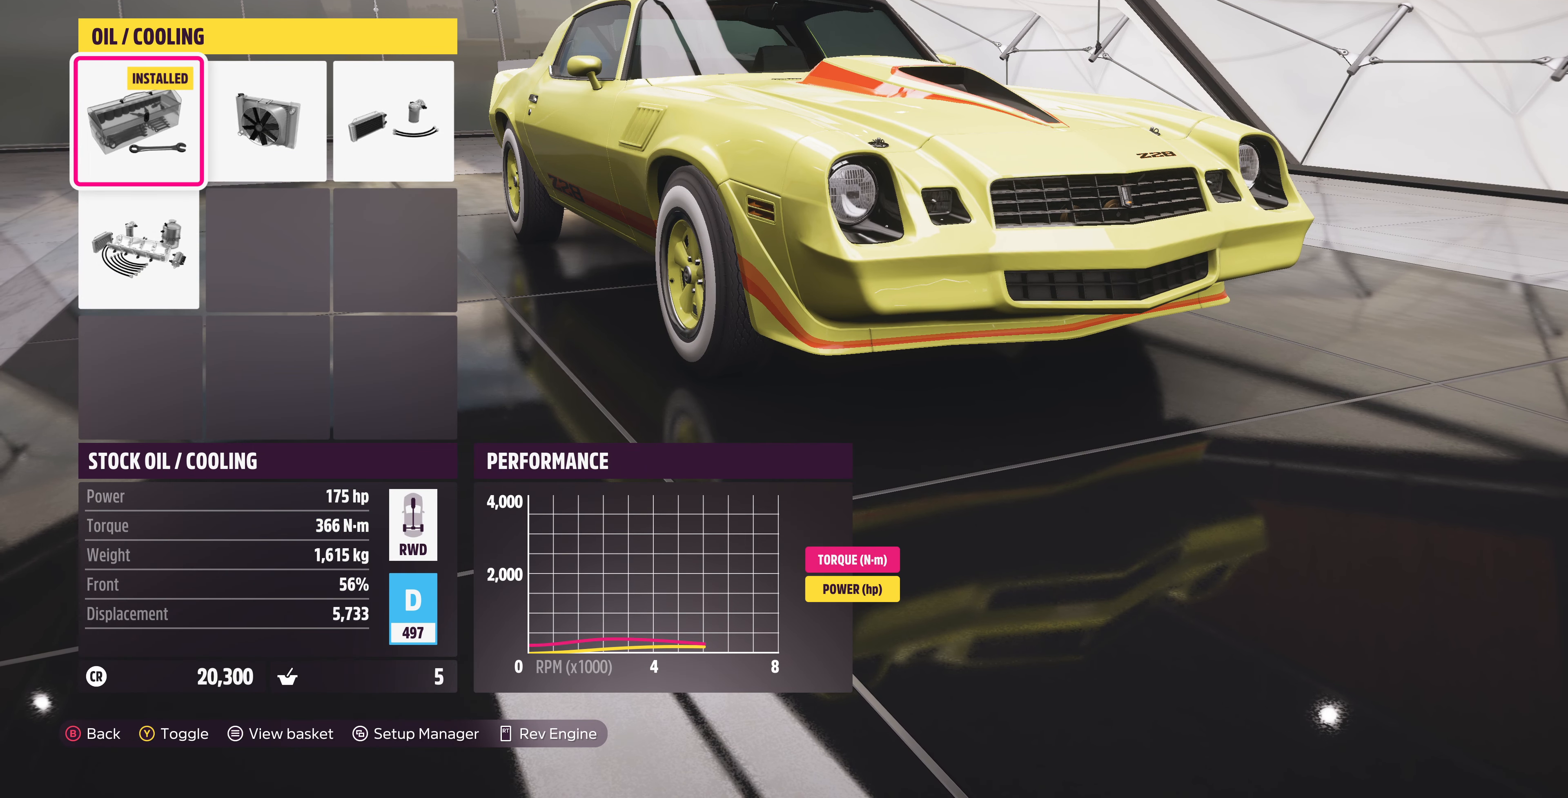
{"buttons": [], "left_stick": "center", "right_stick": "center", "events": [[33, "DPAD_RIGHT", "down"], [200, "DPAD_RIGHT", "up"]]}
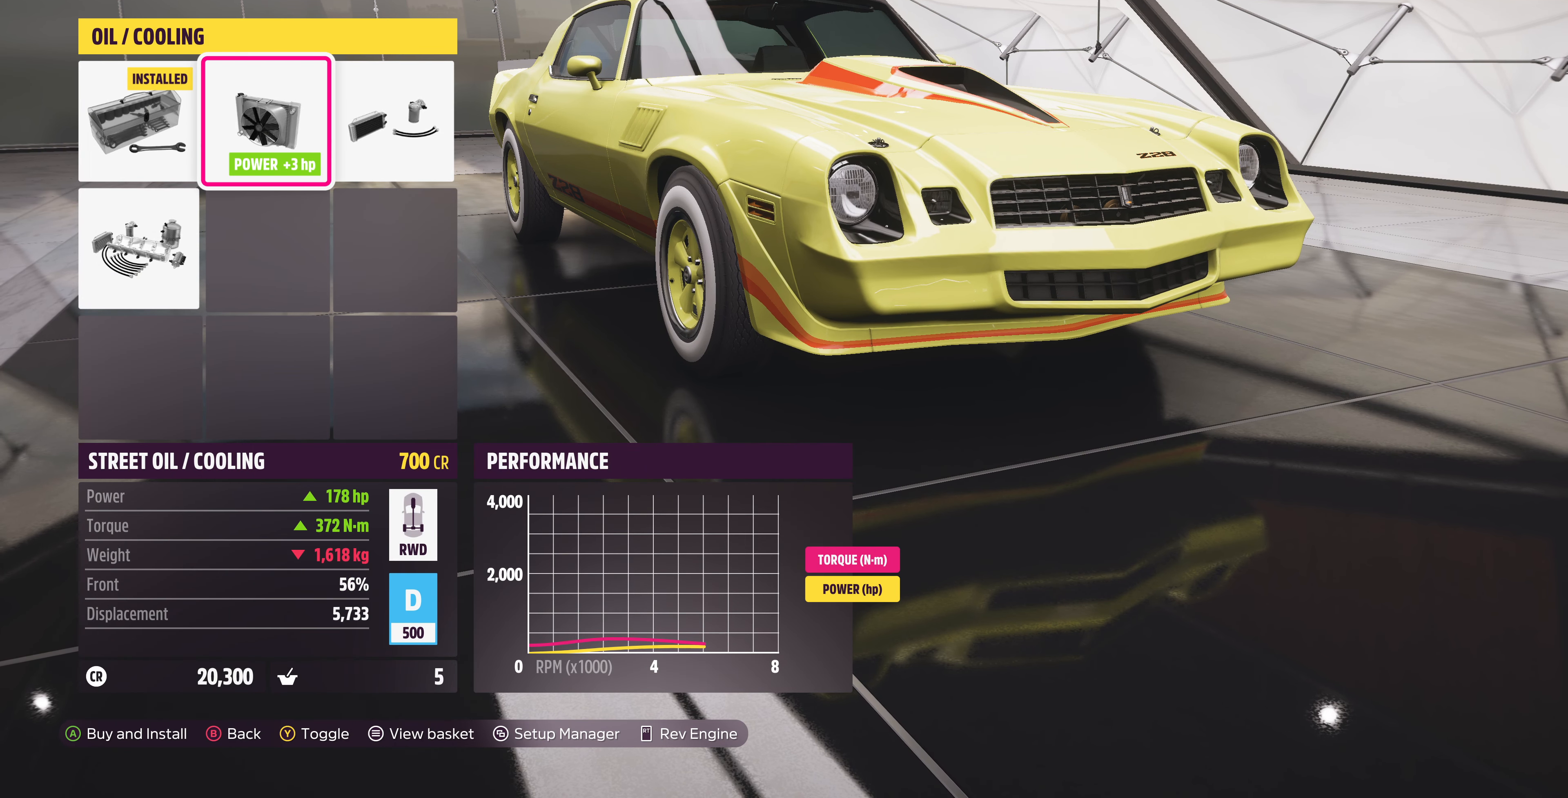
{"buttons": [], "left_stick": "center", "right_stick": "center", "events": []}
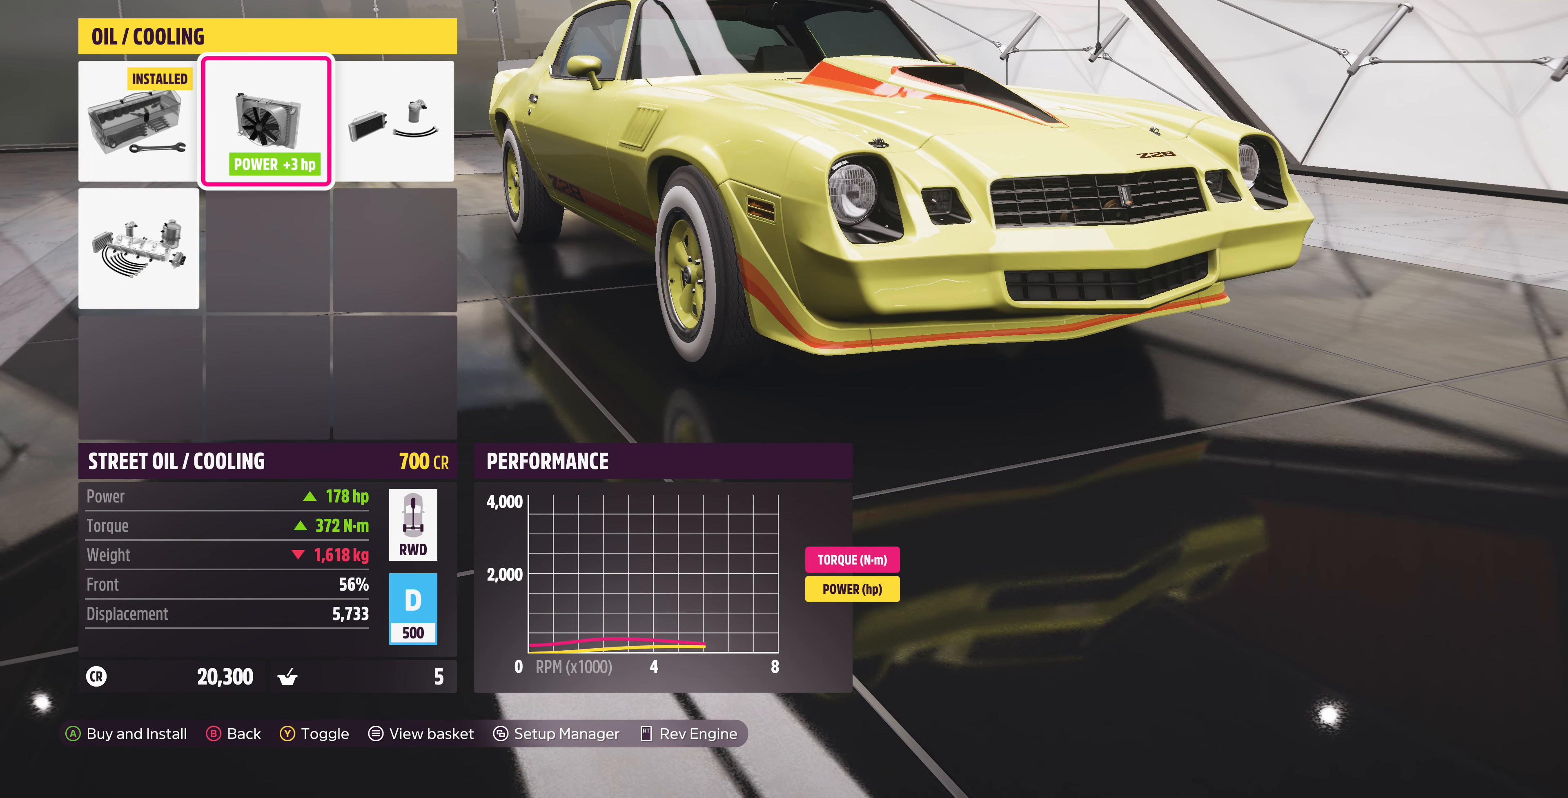
{"buttons": [], "left_stick": "center", "right_stick": "center", "events": [[300, "DPAD_LEFT", "down"], [433, "DPAD_LEFT", "up"]]}
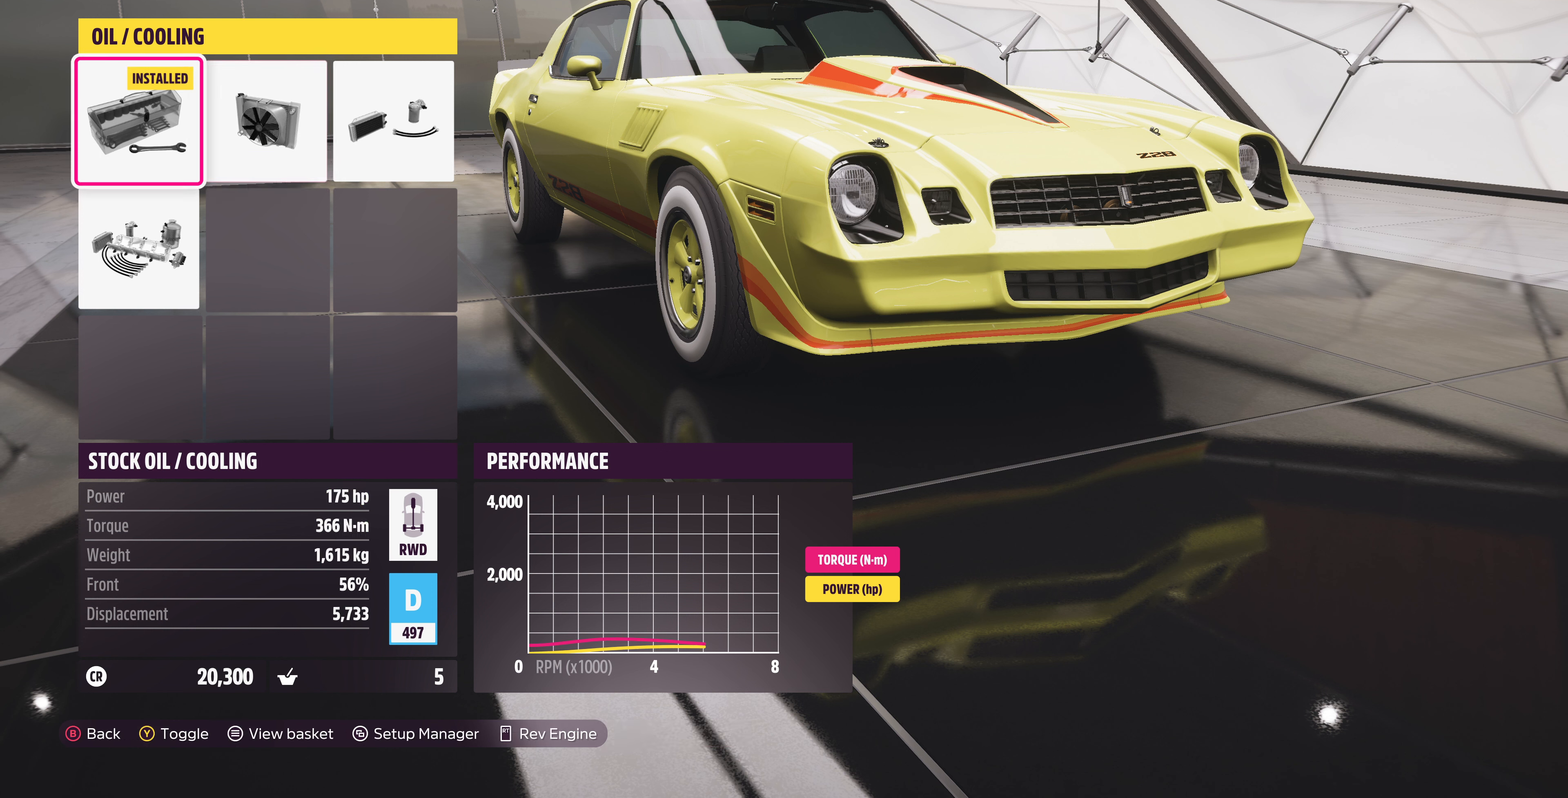
{"buttons": ["DPAD_LEFT"], "left_stick": "center", "right_stick": "center", "events": [[133, "DPAD_RIGHT", "down"], [233, "DPAD_RIGHT", "up"], [500, "DPAD_LEFT", "down"]]}
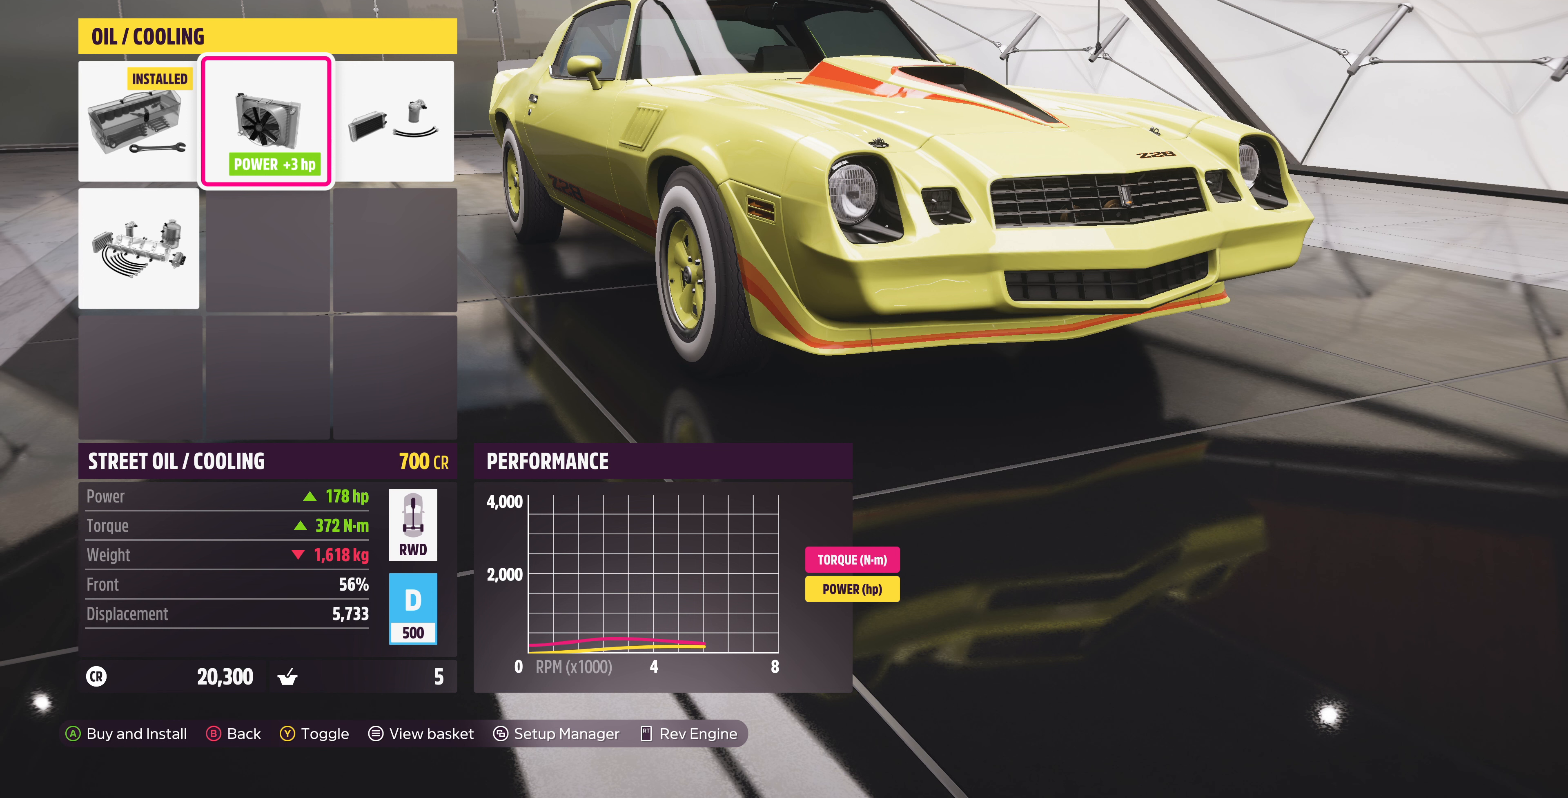
{"buttons": [], "left_stick": "center", "right_stick": "center", "events": [[166, "DPAD_LEFT", "up"], [366, "DPAD_RIGHT", "down"], [466, "DPAD_RIGHT", "up"]]}
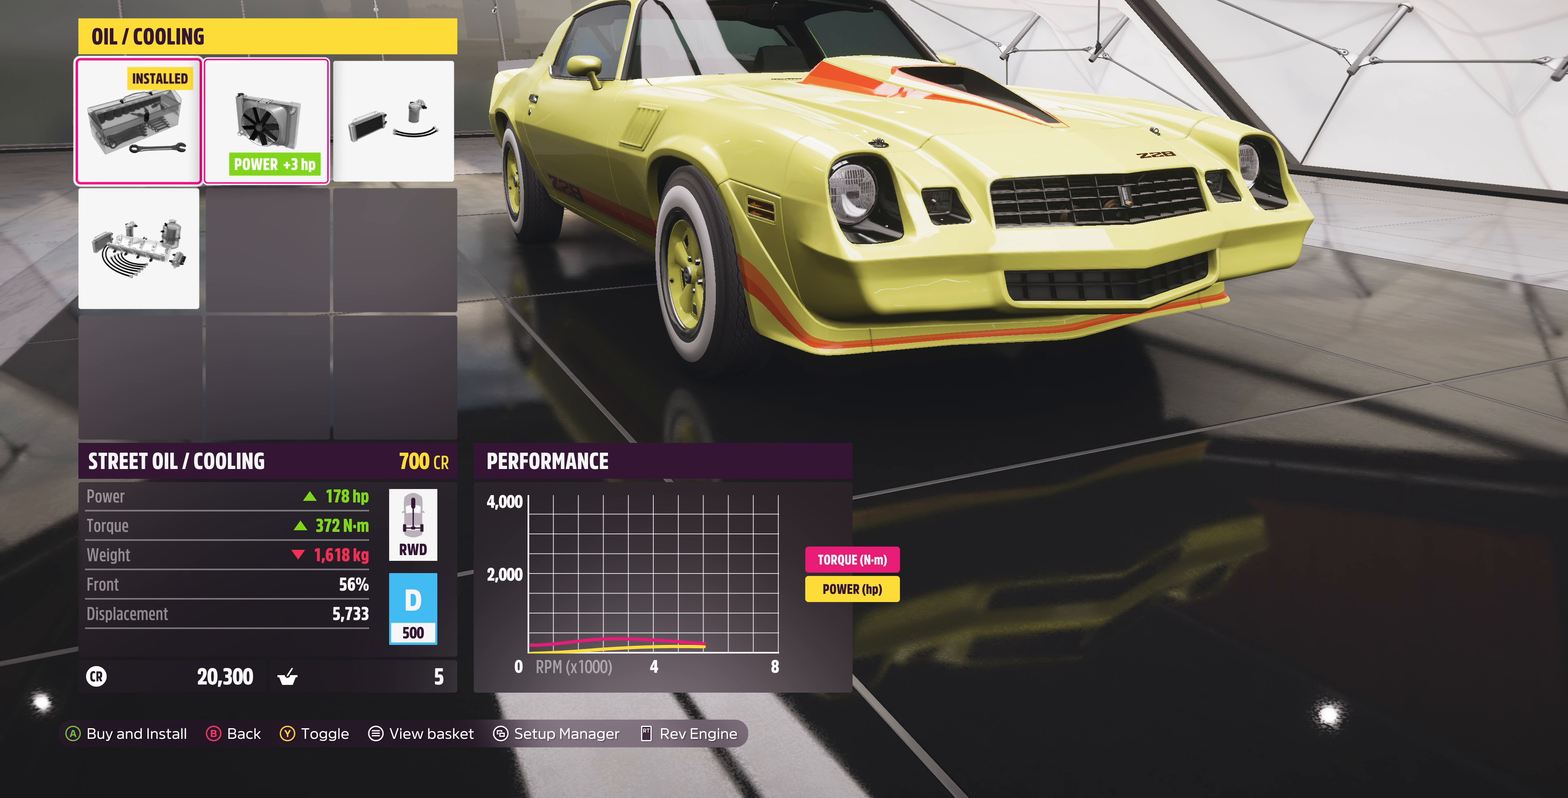
{"buttons": [], "left_stick": "center", "right_stick": "center", "events": [[266, "DPAD_LEFT", "down"], [333, "DPAD_LEFT", "up"]]}
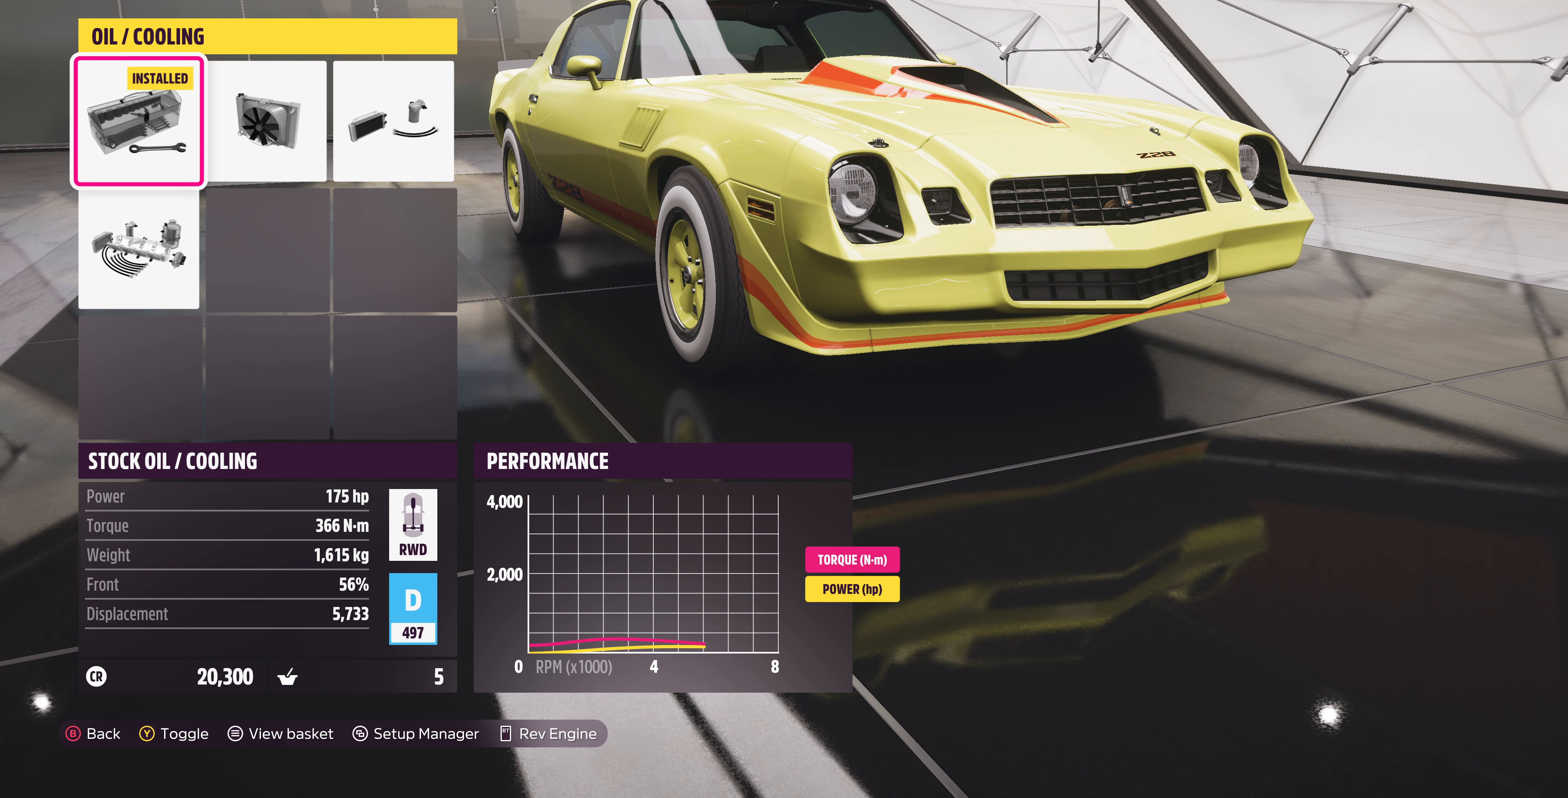
{"buttons": ["DPAD_LEFT"], "left_stick": "center", "right_stick": "center", "events": [[66, "DPAD_RIGHT", "down"], [200, "DPAD_RIGHT", "up"], [500, "DPAD_LEFT", "down"]]}
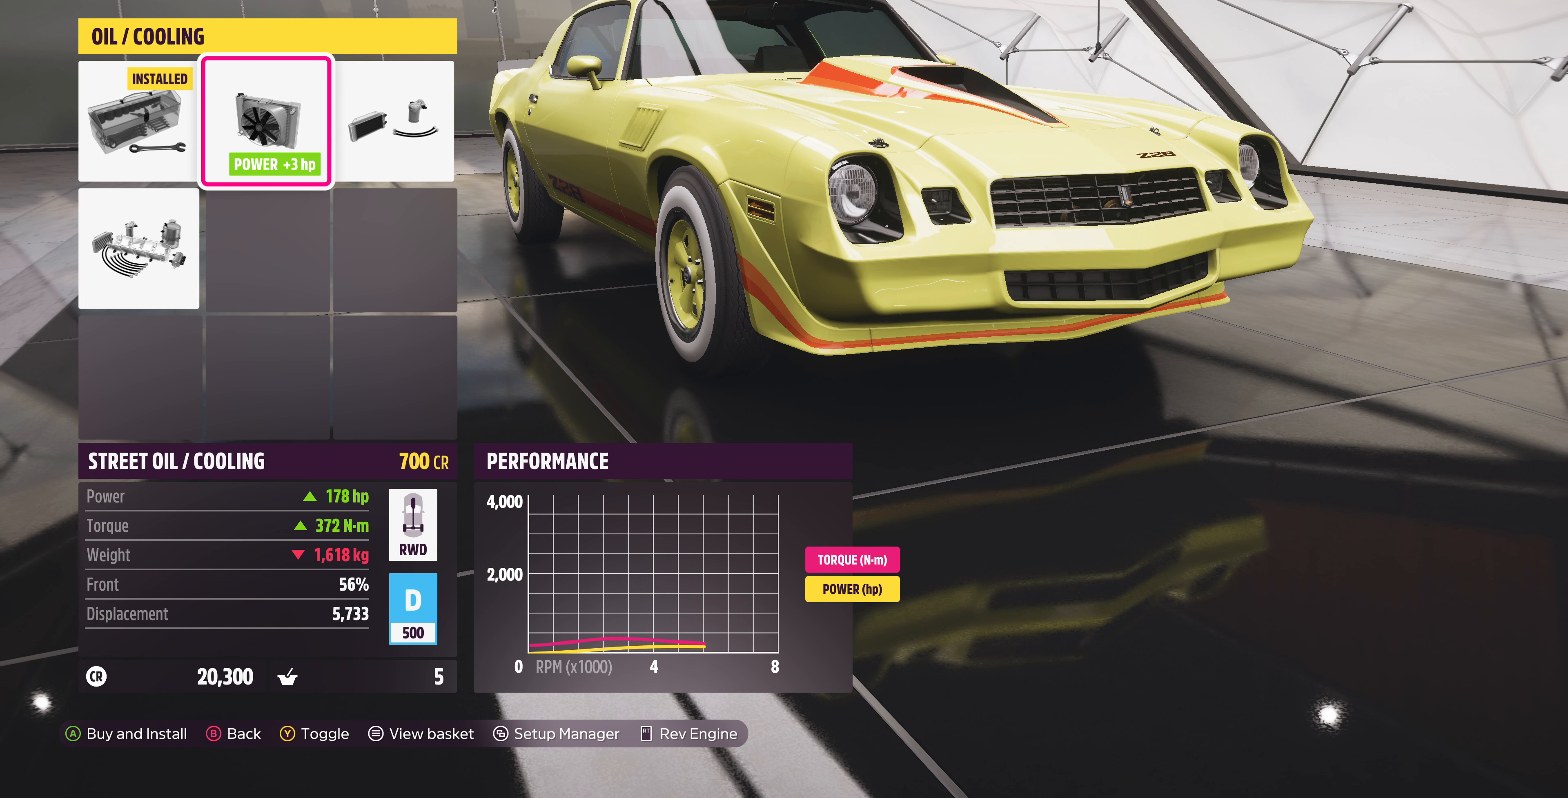
{"buttons": [], "left_stick": "center", "right_stick": "center", "events": [[133, "DPAD_LEFT", "up"], [366, "DPAD_RIGHT", "down"], [500, "DPAD_RIGHT", "up"]]}
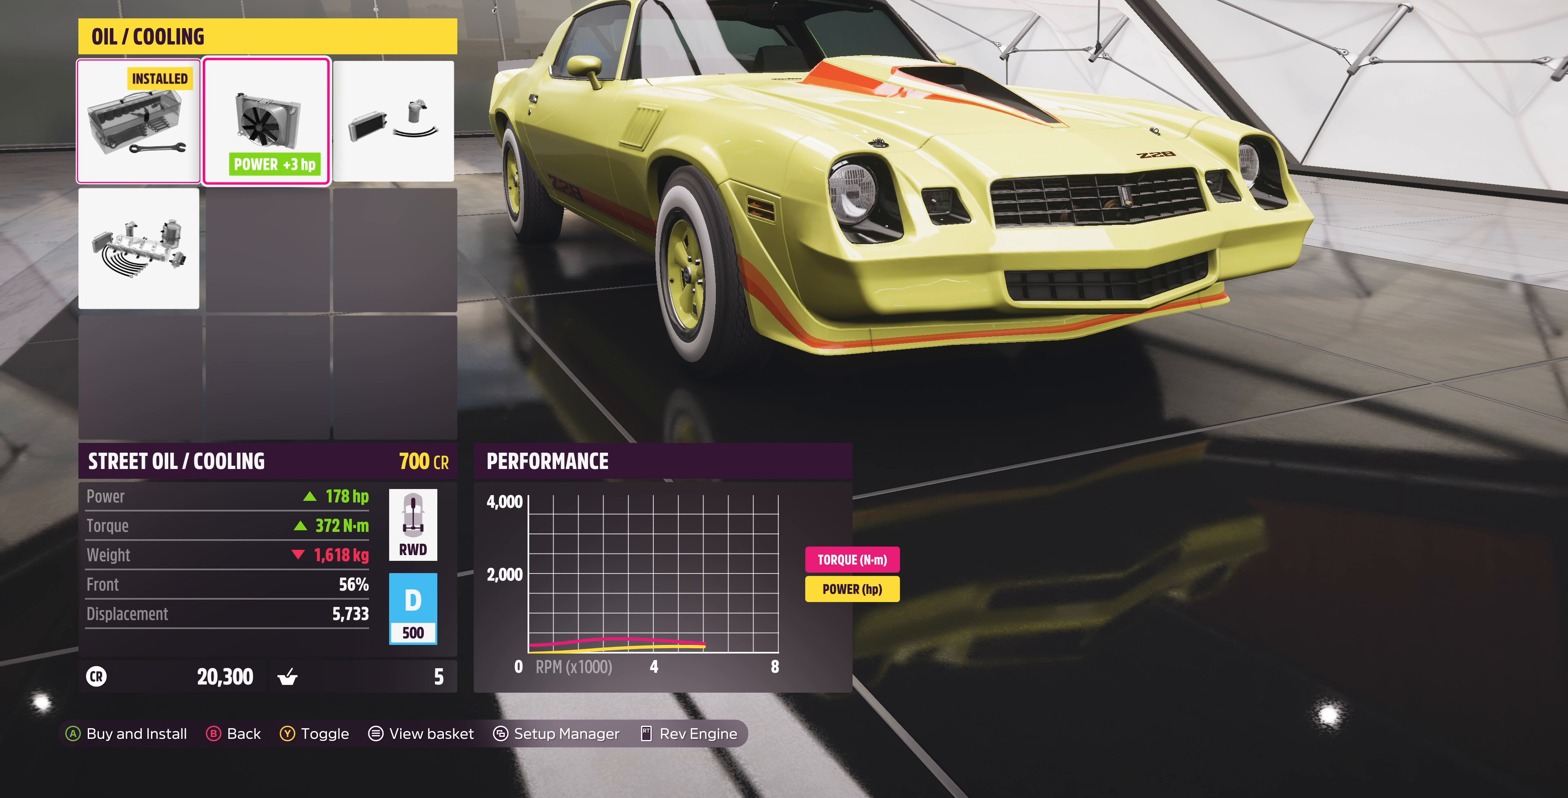
{"buttons": [], "left_stick": "center", "right_stick": "center", "events": [[366, "DPAD_LEFT", "down"], [466, "DPAD_LEFT", "up"]]}
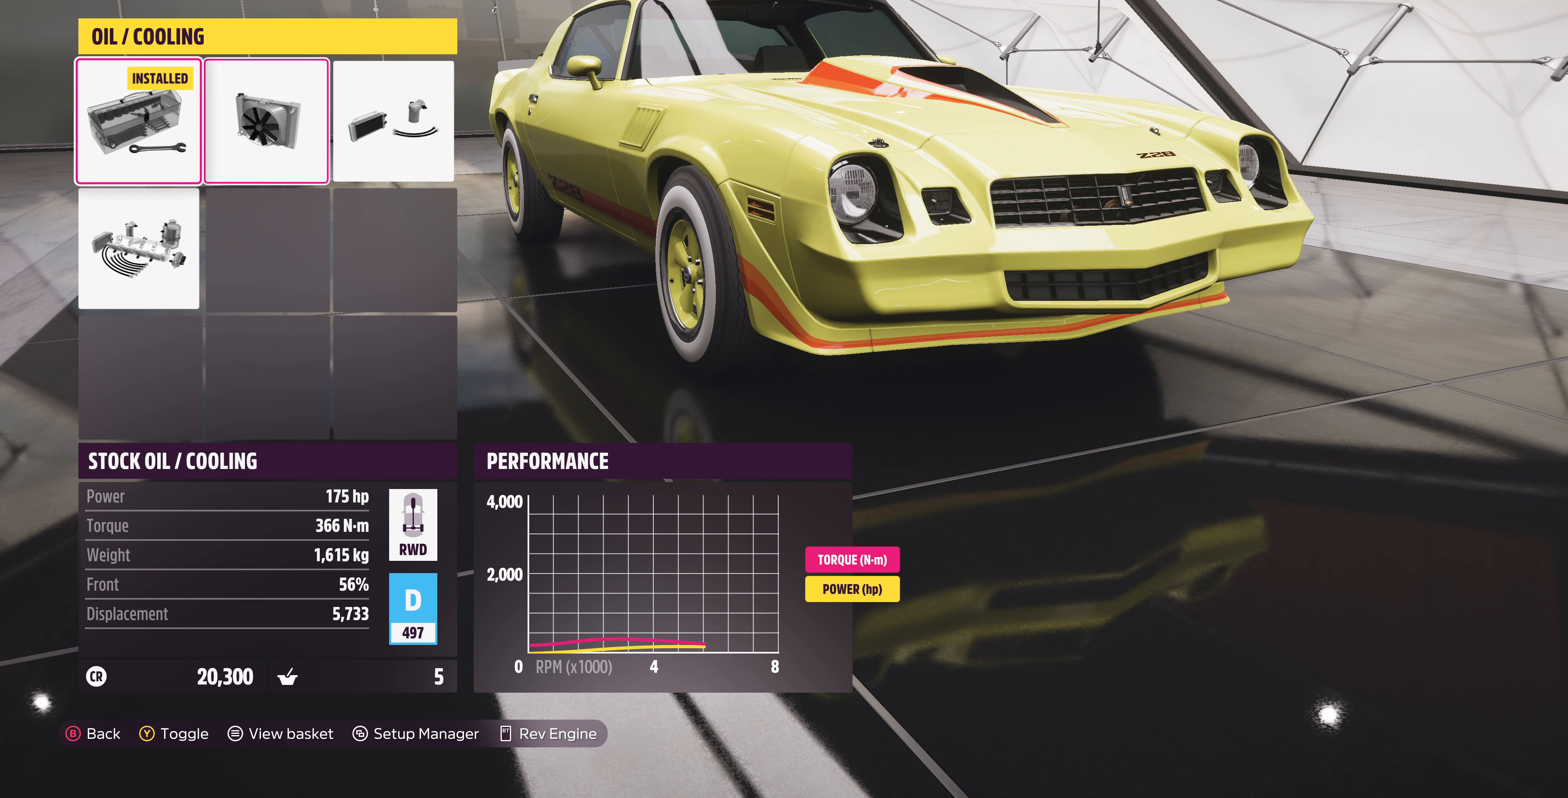
{"buttons": [], "left_stick": "center", "right_stick": "center", "events": [[200, "DPAD_RIGHT", "down"], [333, "DPAD_RIGHT", "up"]]}
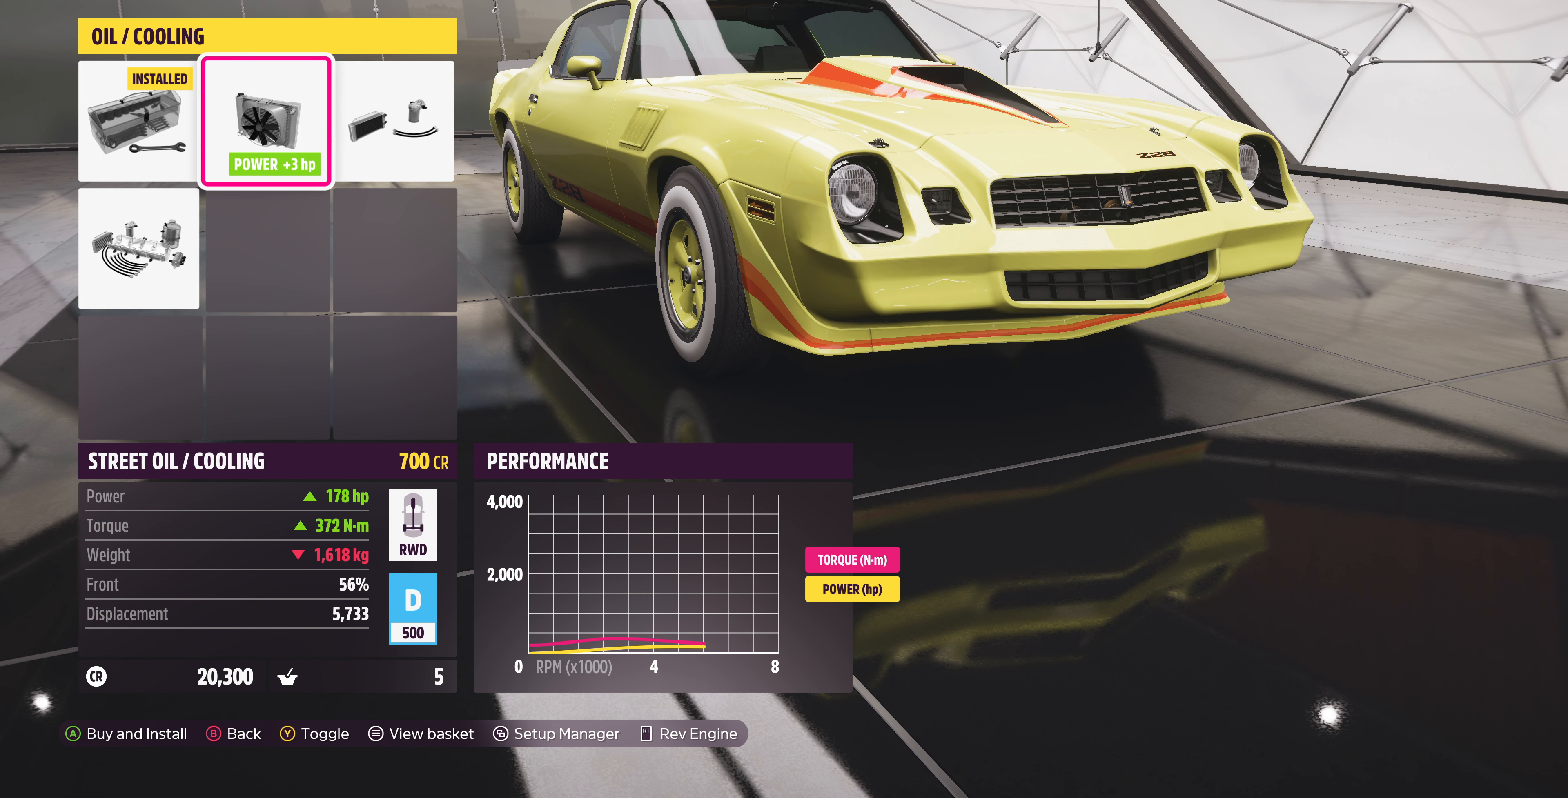
{"buttons": [], "left_stick": "center", "right_stick": "center", "events": [[233, "CROSS", "down"], [366, "CROSS", "up"]]}
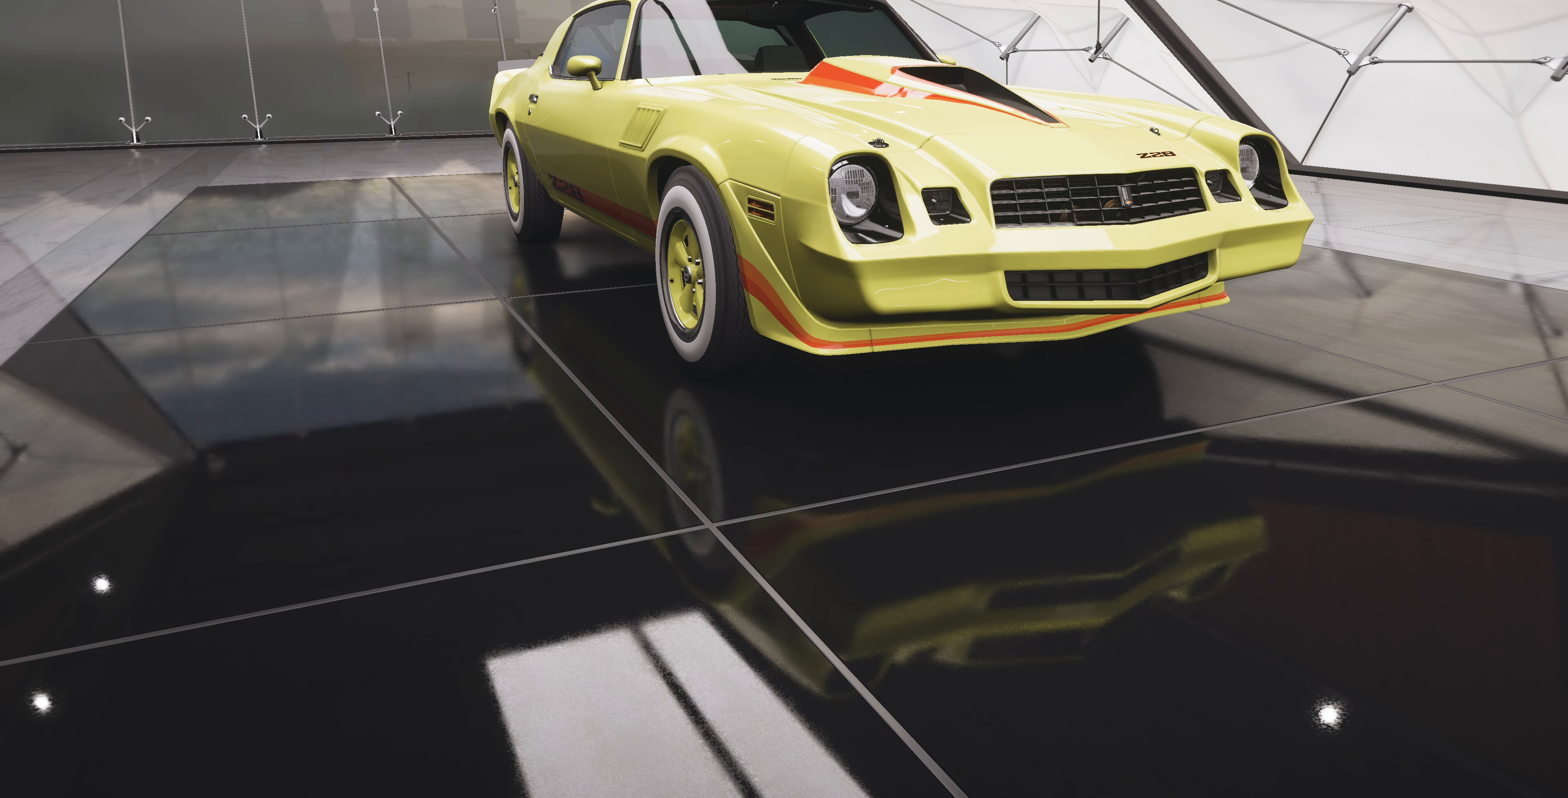
{"buttons": [], "left_stick": "center", "right_stick": "center", "events": []}
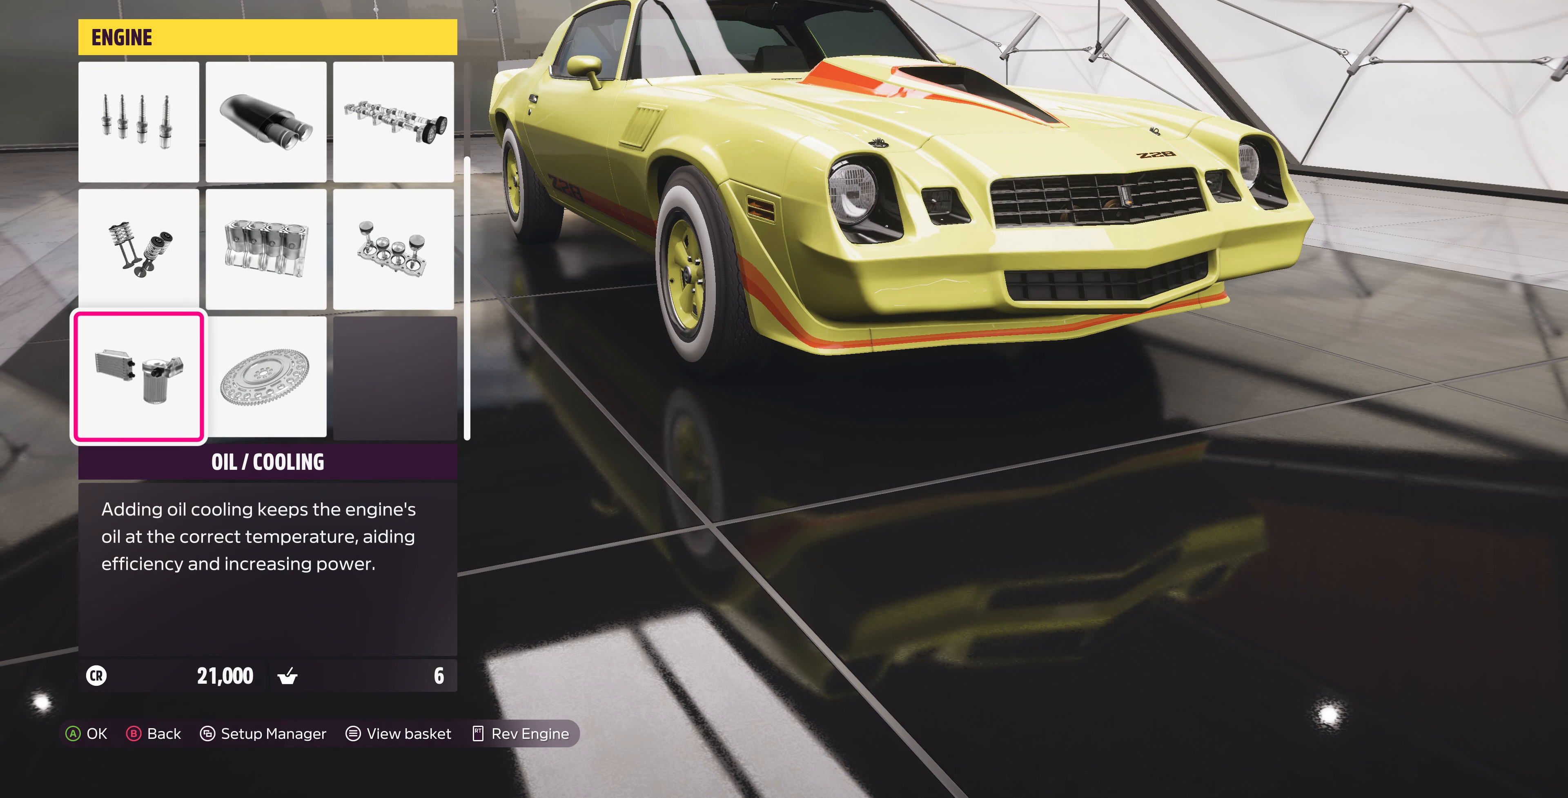
{"buttons": [], "left_stick": "center", "right_stick": "center", "events": []}
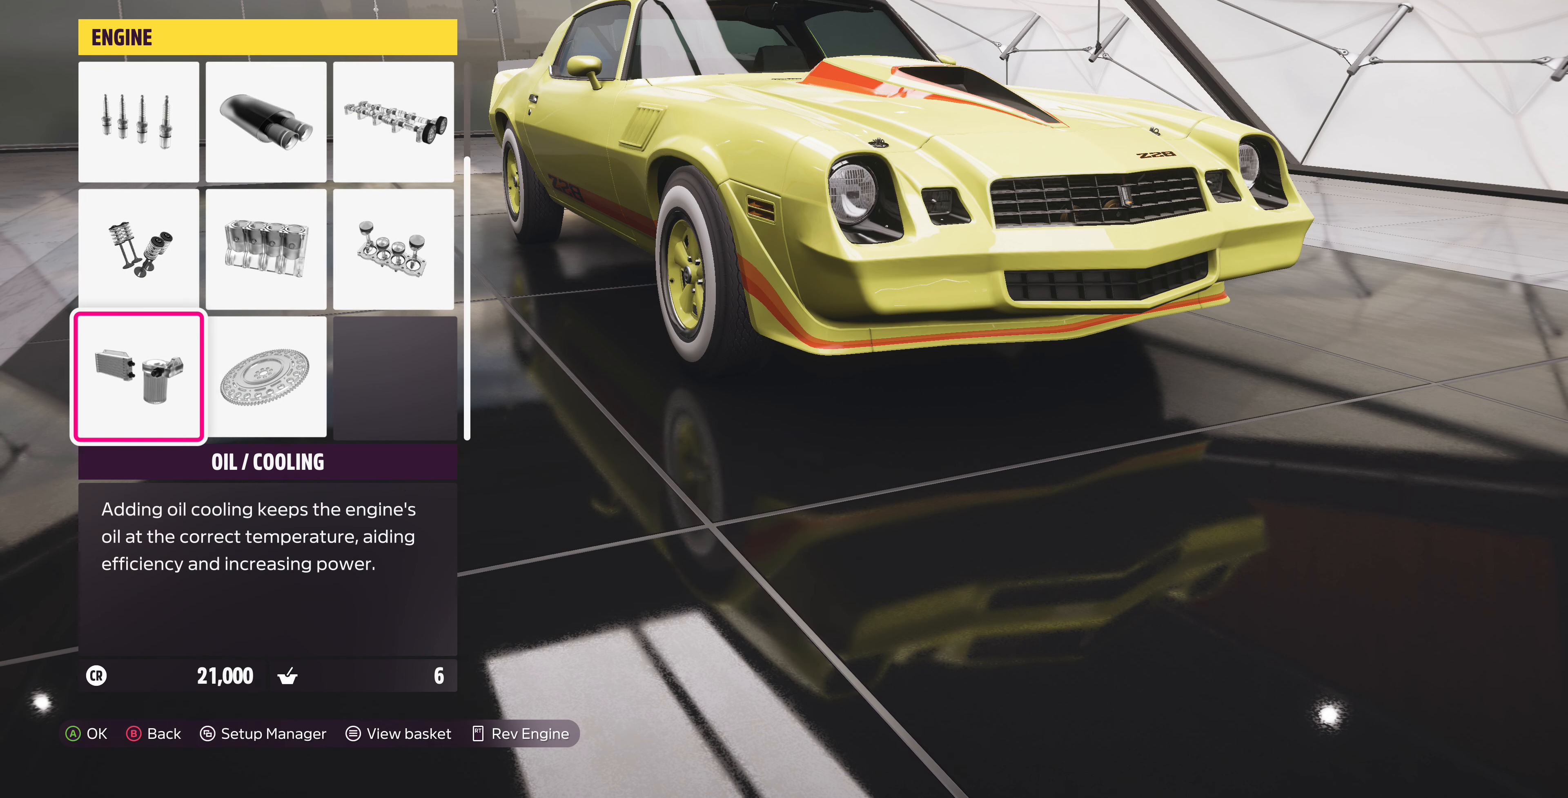
{"buttons": ["DPAD_RIGHT"], "left_stick": "center", "right_stick": "center", "events": [[500, "DPAD_RIGHT", "down"]]}
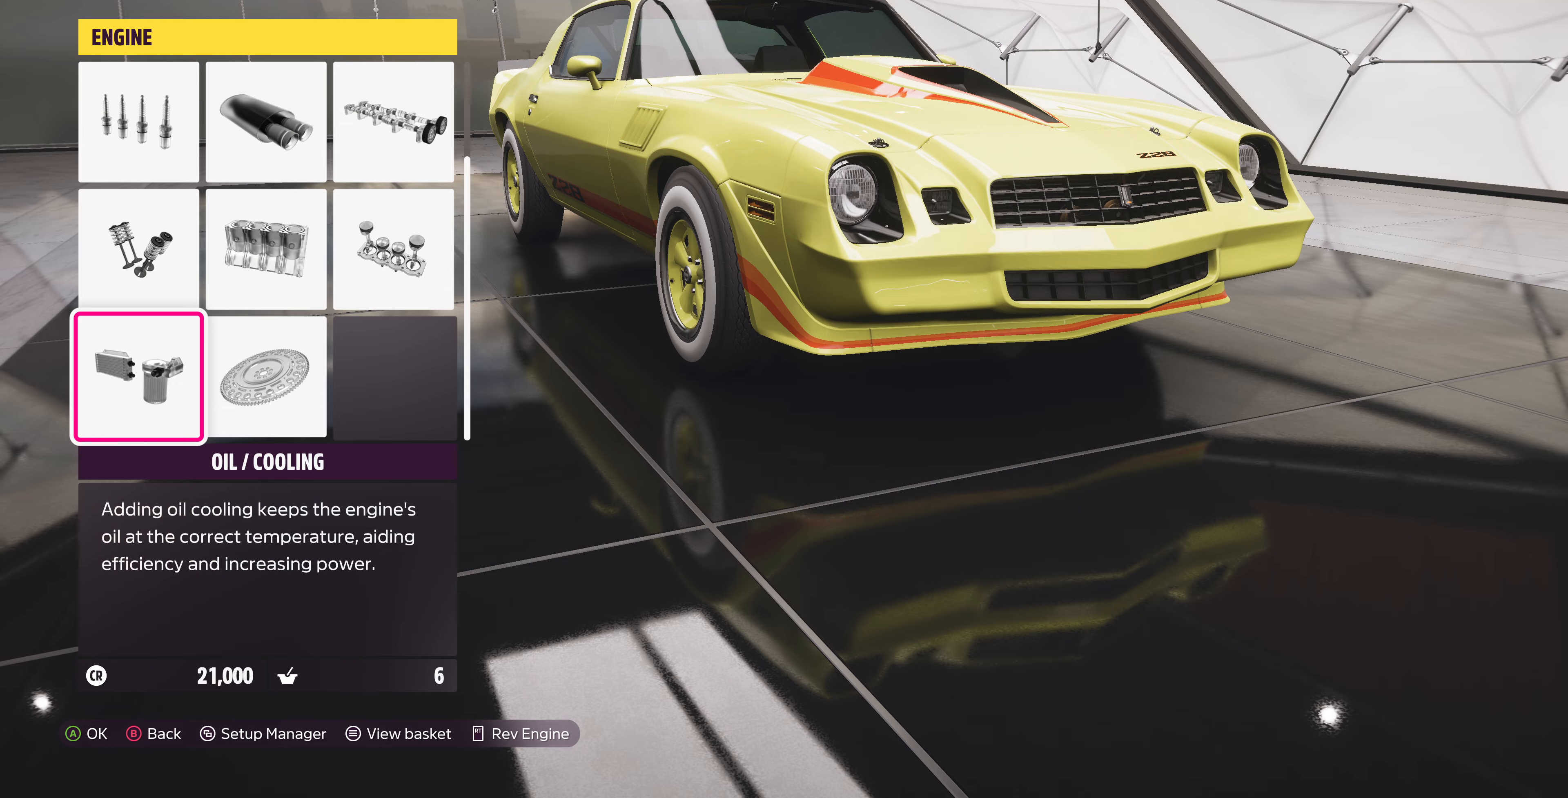
{"buttons": [], "left_stick": "center", "right_stick": "center", "events": [[134, "DPAD_RIGHT", "up"], [167, "CROSS", "down"], [300, "CROSS", "up"]]}
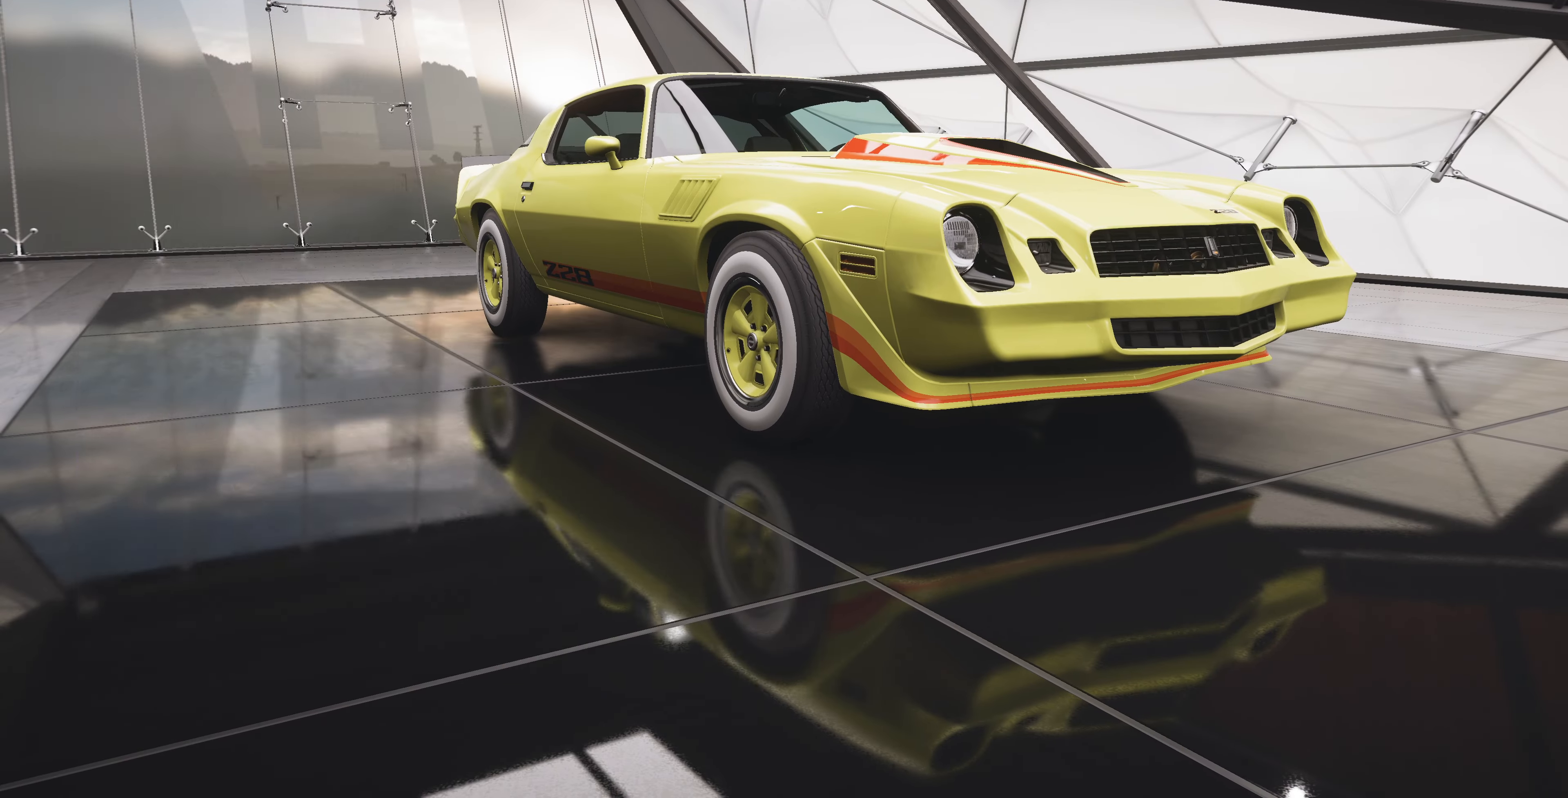
{"buttons": ["DPAD_RIGHT"], "left_stick": "center", "right_stick": "center", "events": [[467, "DPAD_RIGHT", "down"]]}
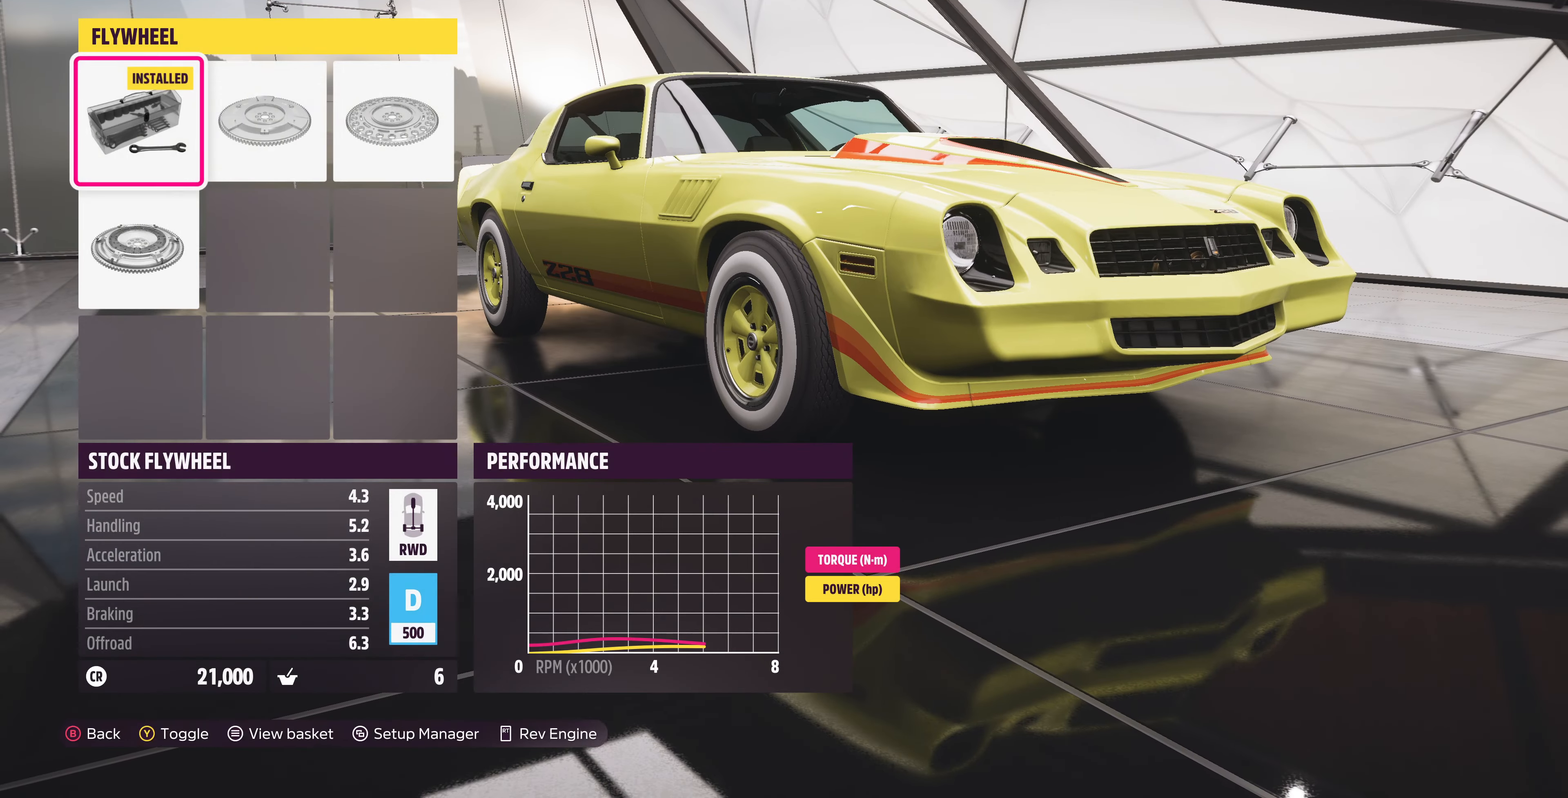
{"buttons": ["DPAD_DOWN"], "left_stick": "center", "right_stick": "center", "events": [[67, "DPAD_RIGHT", "up"], [267, "DPAD_RIGHT", "down"], [367, "DPAD_RIGHT", "up"], [500, "DPAD_DOWN", "down"]]}
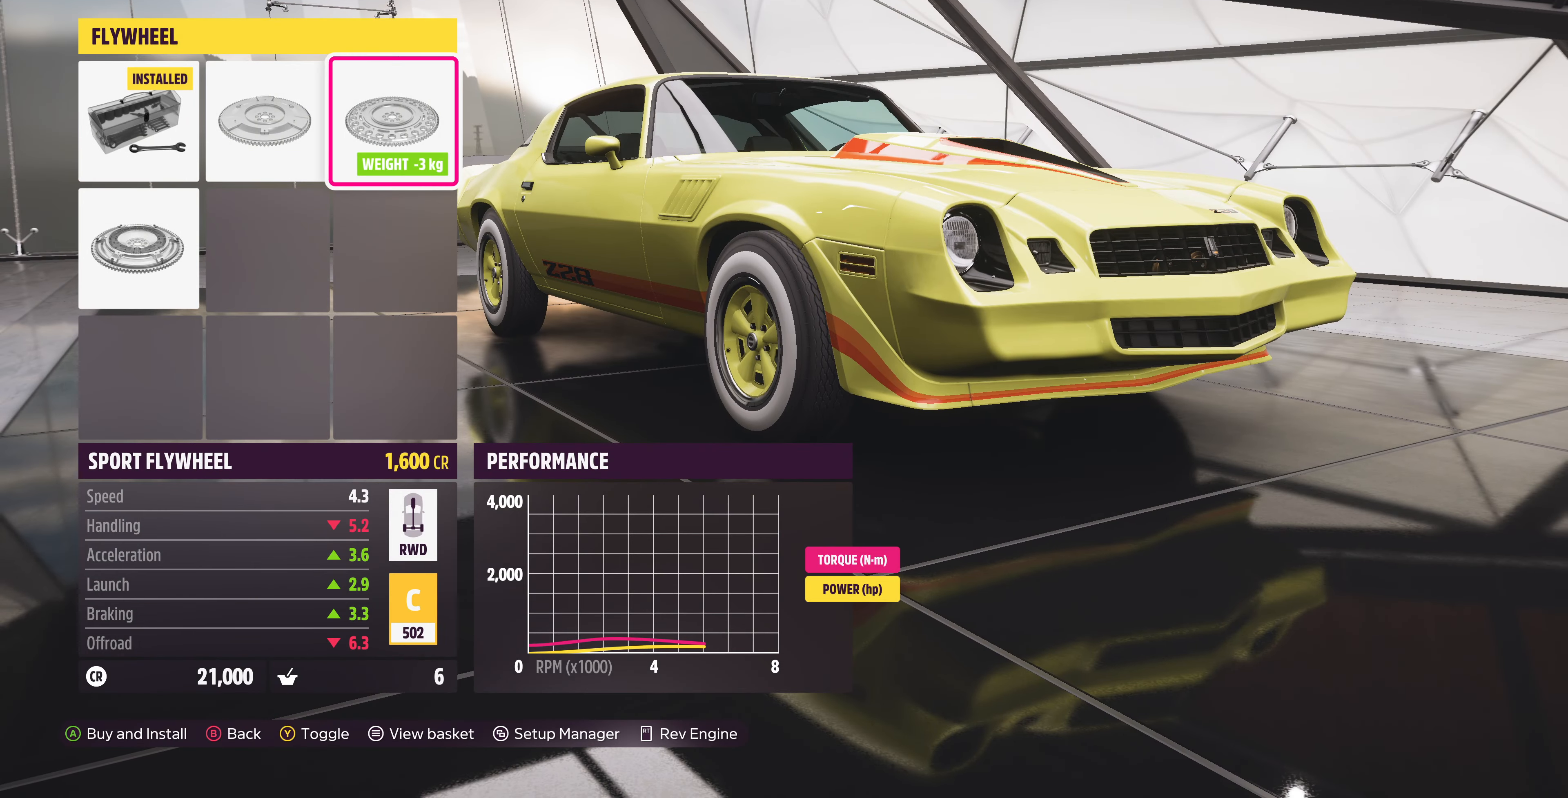
{"buttons": [], "left_stick": "center", "right_stick": "center", "events": [[134, "DPAD_DOWN", "up"], [267, "CIRCLE", "down"], [467, "CIRCLE", "up"]]}
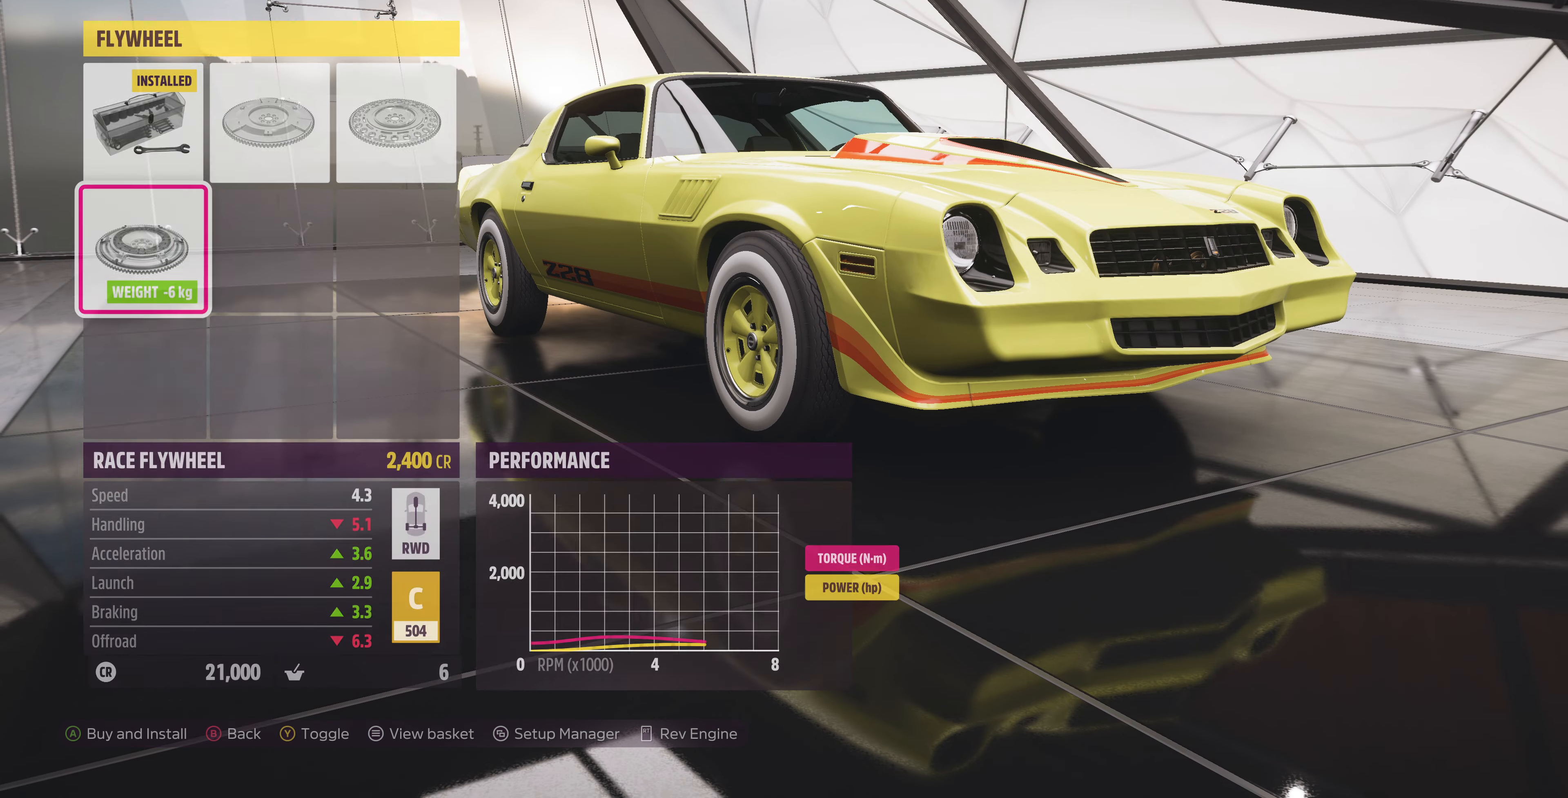
{"buttons": ["CIRCLE"], "left_stick": "center", "right_stick": "center", "events": [[434, "CIRCLE", "down"]]}
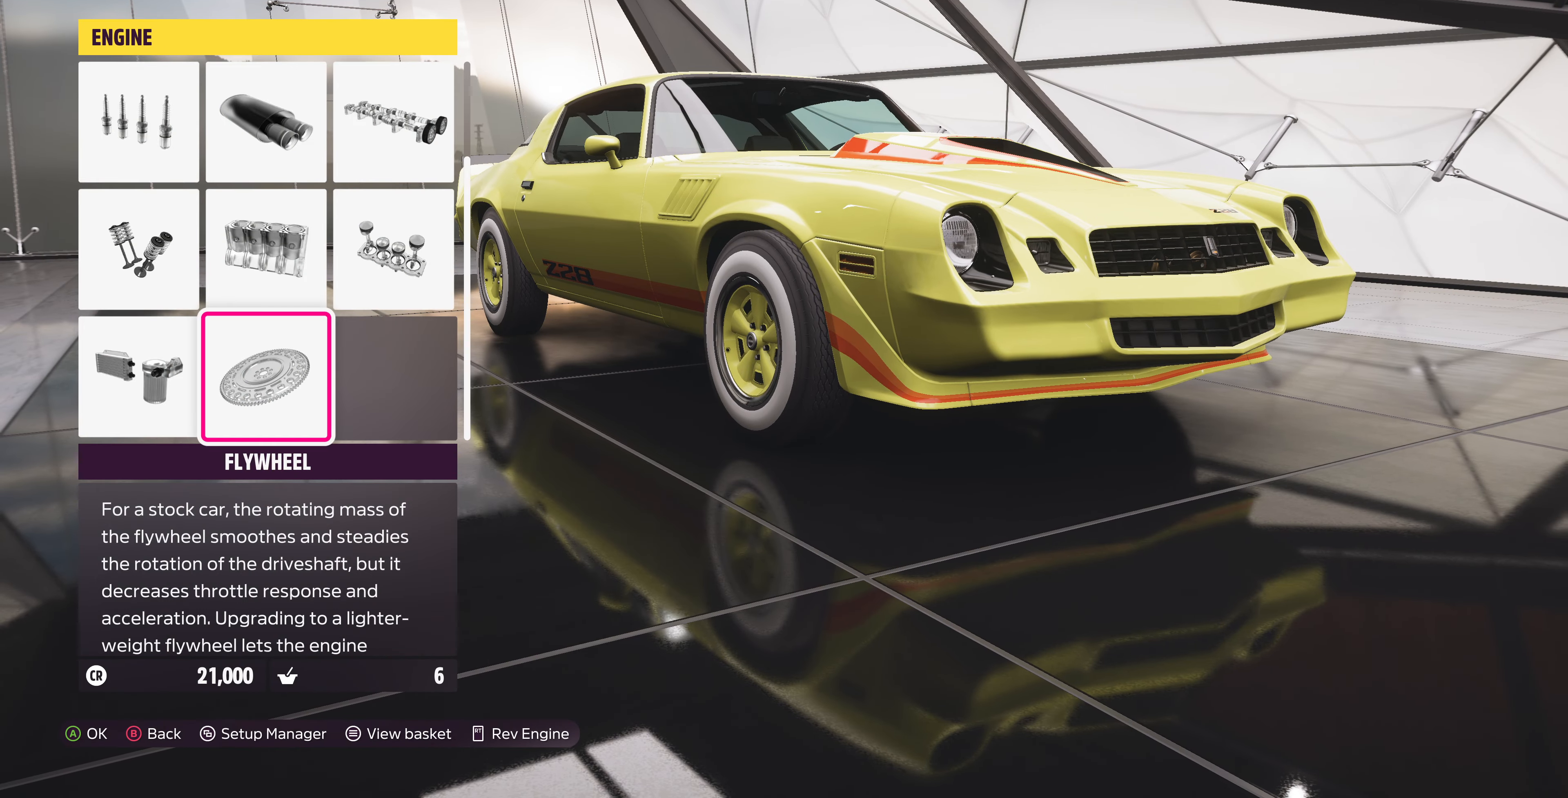
{"buttons": [], "left_stick": "center", "right_stick": "center", "events": [[100, "CIRCLE", "up"]]}
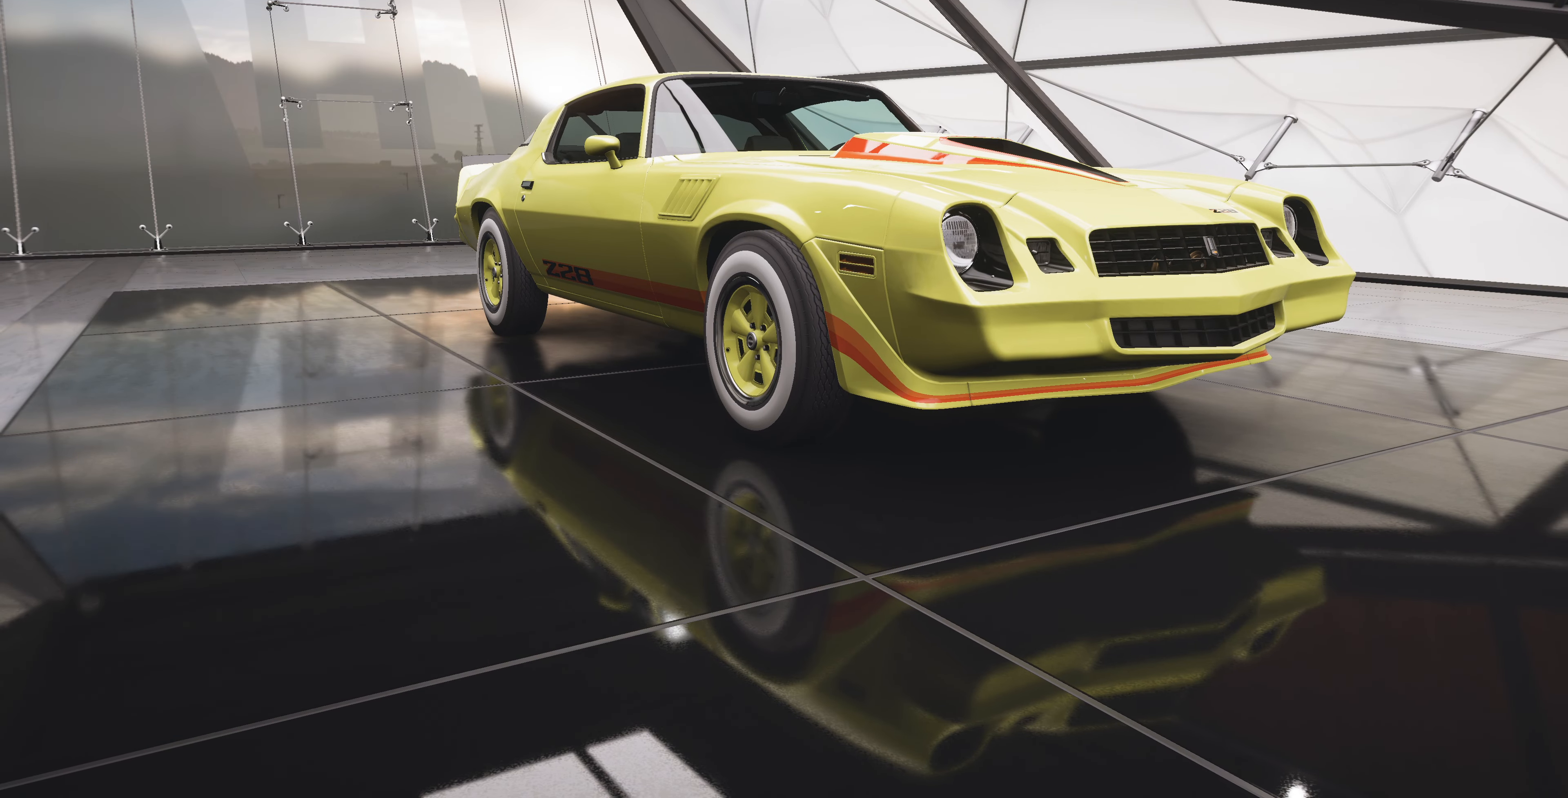
{"buttons": ["DPAD_RIGHT"], "left_stick": "center", "right_stick": "center", "events": [[434, "DPAD_RIGHT", "down"]]}
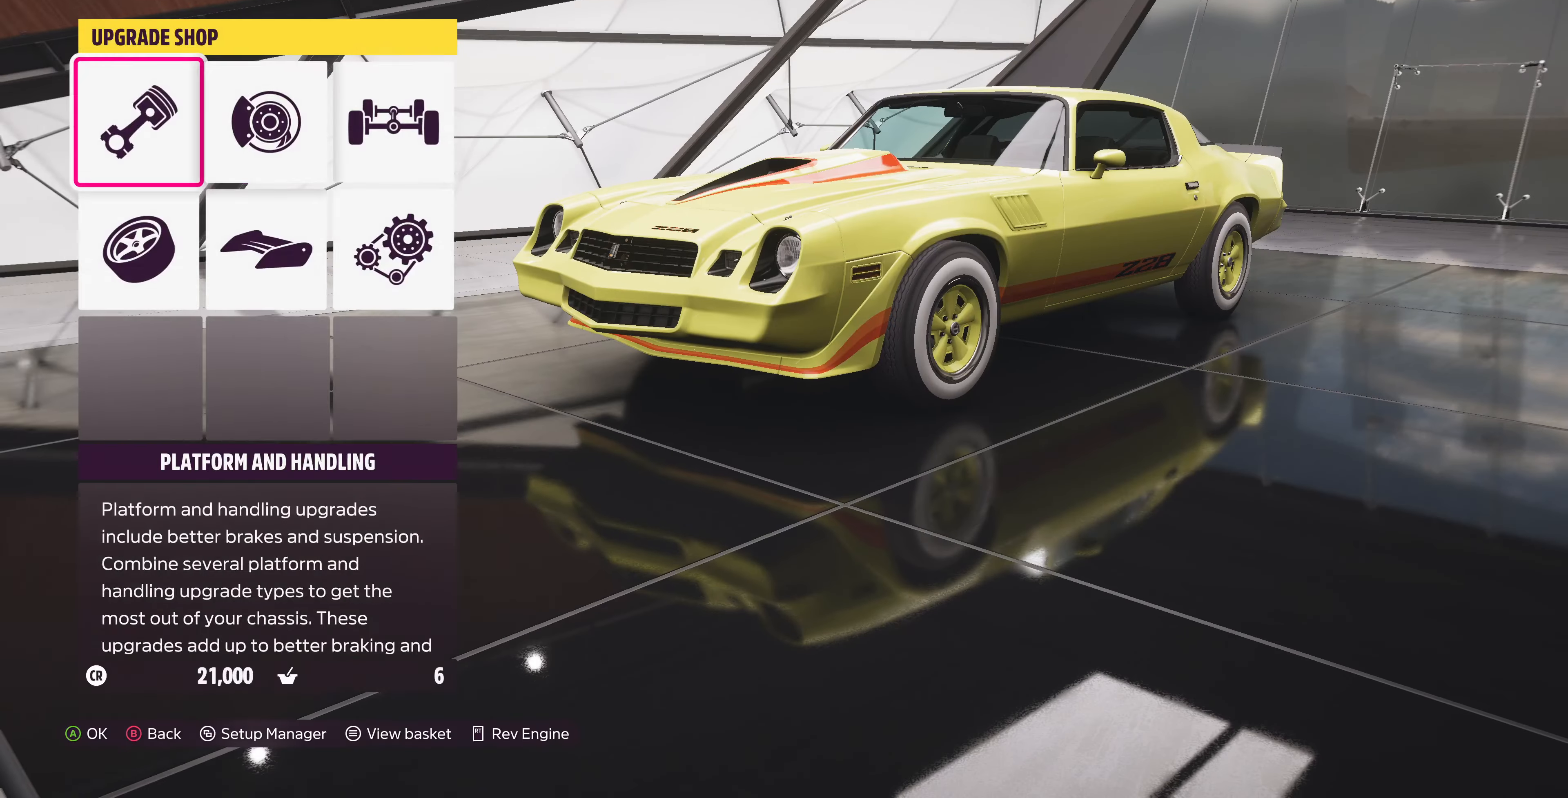
{"buttons": [], "left_stick": "center", "right_stick": "center", "events": [[34, "CROSS", "down"], [34, "DPAD_RIGHT", "up"], [167, "CROSS", "up"]]}
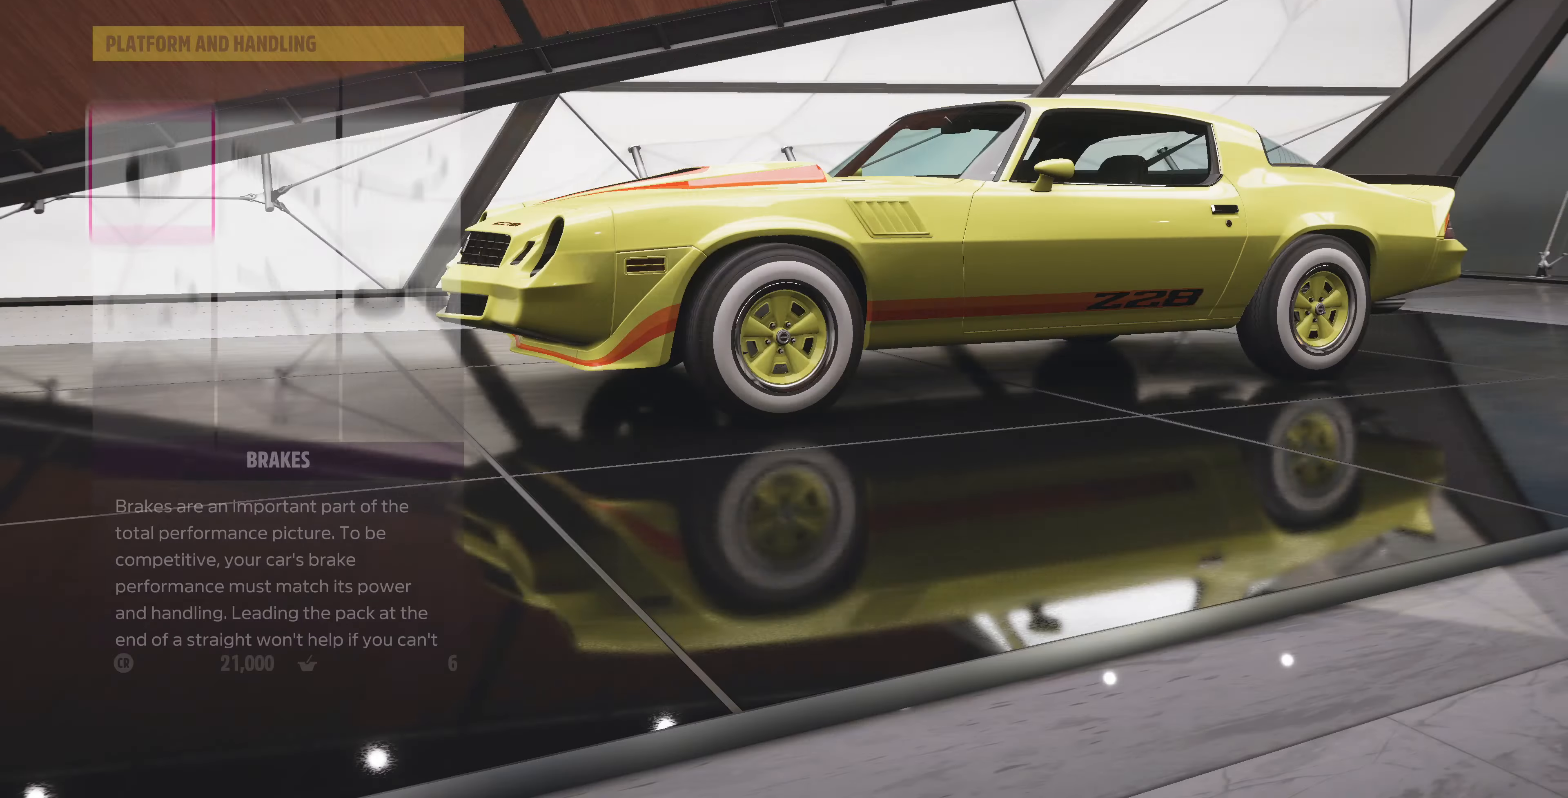
{"buttons": [], "left_stick": "center", "right_stick": "center", "events": [[100, "CROSS", "down"], [234, "CROSS", "up"]]}